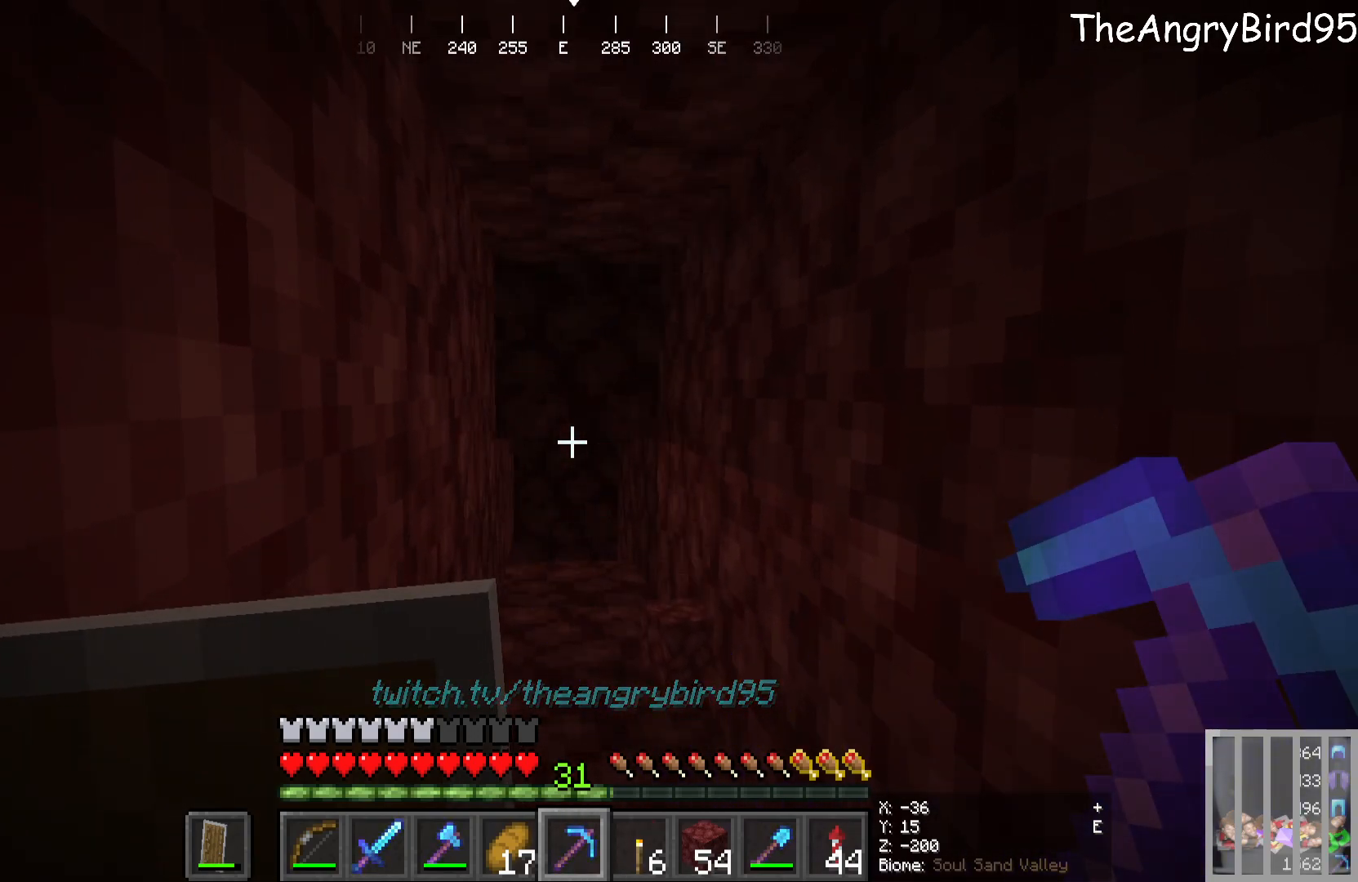
Gameplay with keyboard and mouse; each line is a JSON object with the keys and mouse buttons held at the frame after it. "events" lists presses ("down") and releases ("up") of "a", "d", "s", "w", "mouse_left" and "mouse_right" between this image and that frame as [ms after this image, input, new state], when the widget could be followed in between. "mouse_left", "mouse_right" = the "left", "right" buttons of the "mouse" list. No other keys are recorded. Fast repeated clicks can show as one long hold. Mouse movement is not recorded.
{"keys": [], "mouse": [], "events": []}
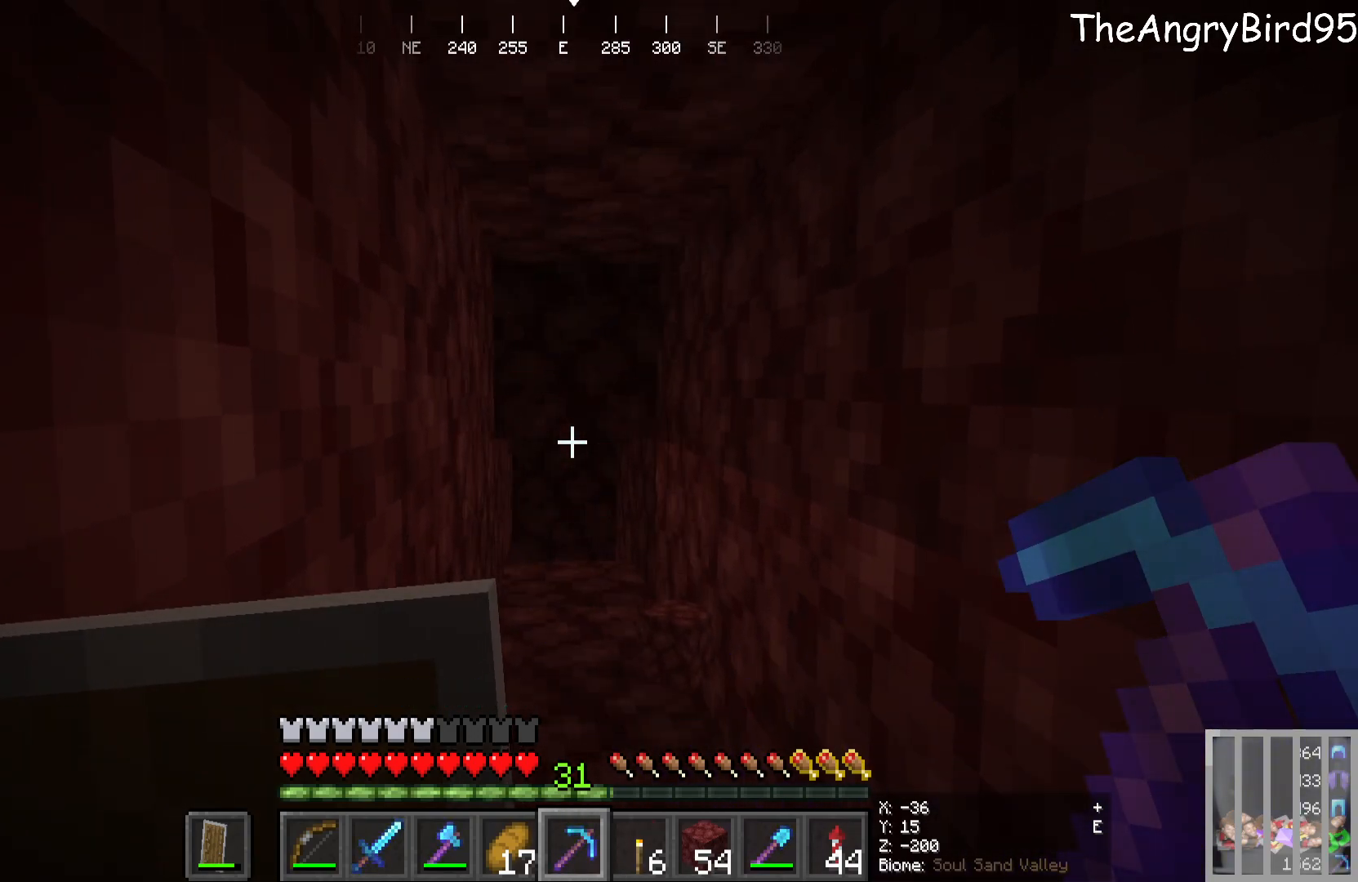
{"keys": [], "mouse": [], "events": []}
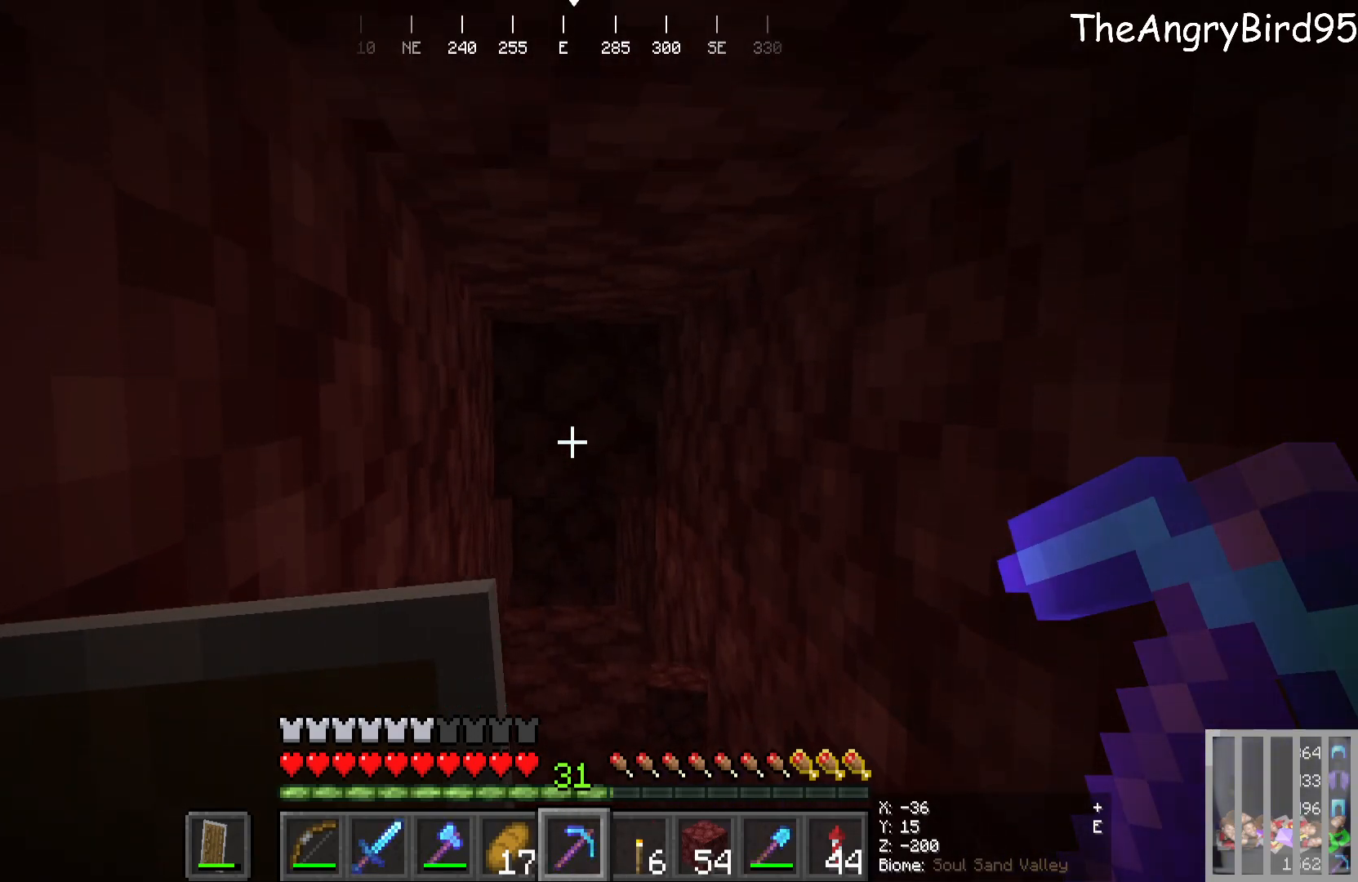
{"keys": [], "mouse": [], "events": [[50, "w", "down"], [366, "w", "up"]]}
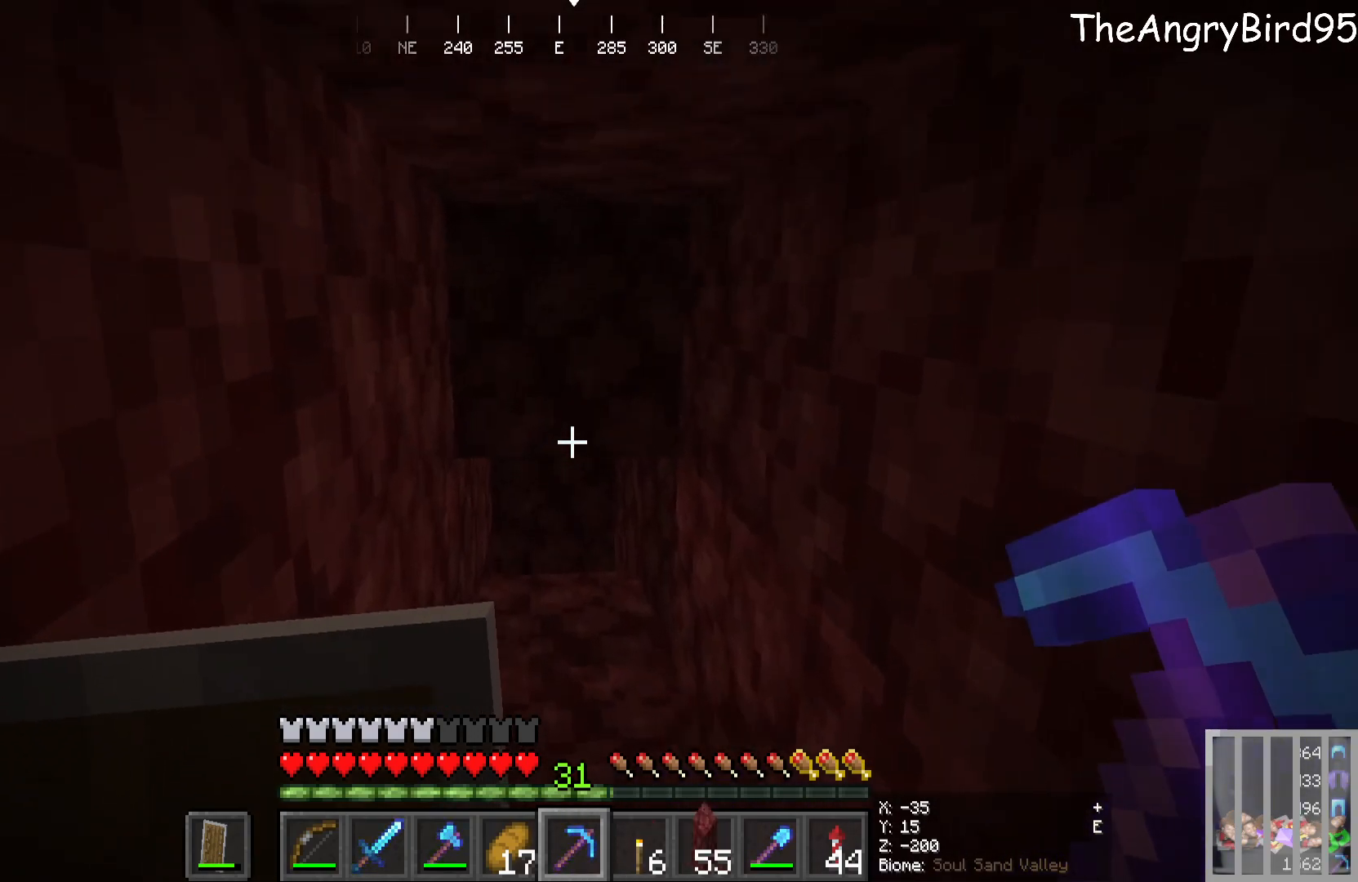
{"keys": [], "mouse": [], "events": []}
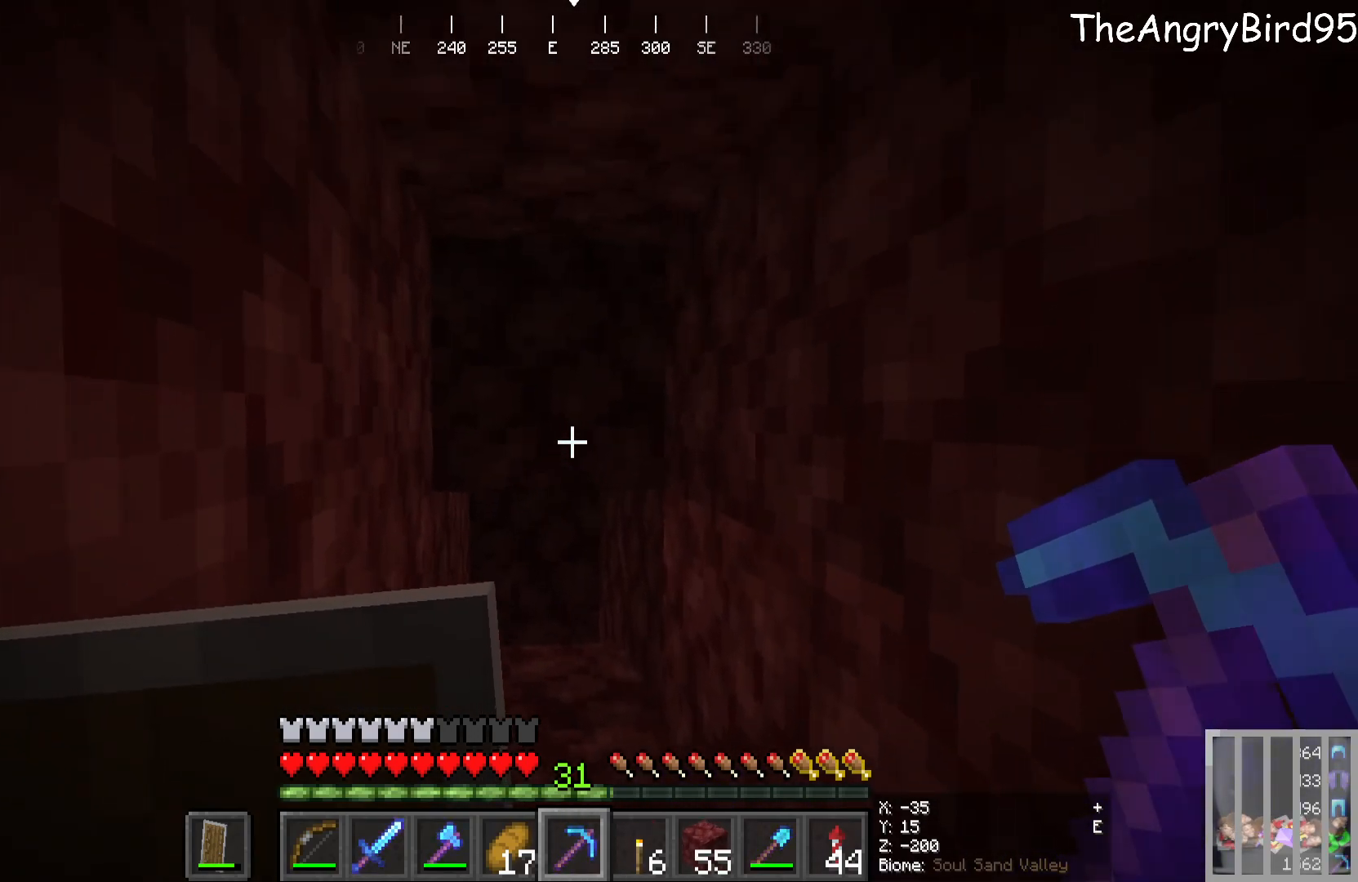
{"keys": ["w"], "mouse": [], "events": [[283, "w", "down"]]}
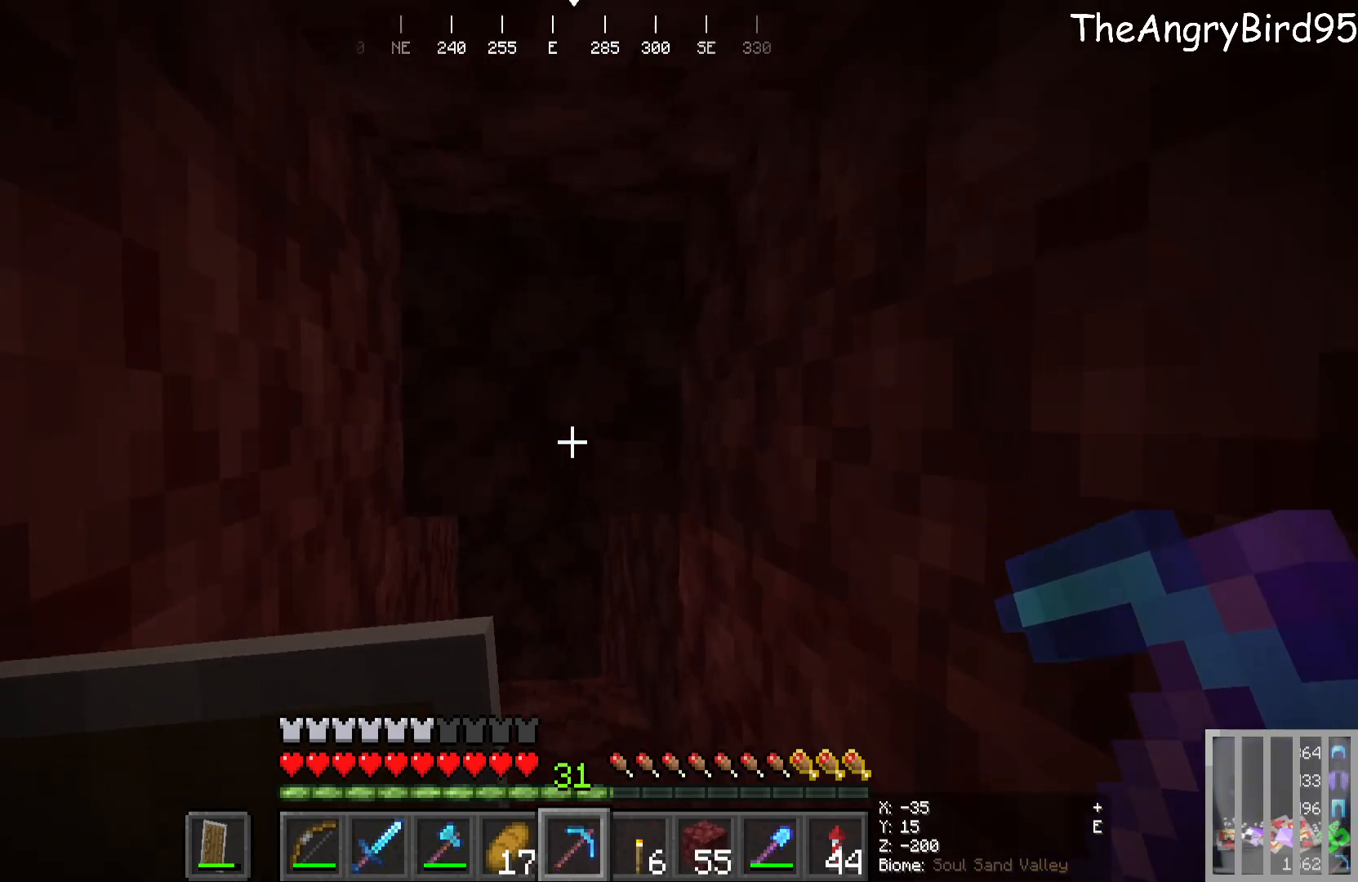
{"keys": ["w"], "mouse": [], "events": [[100, "mouse_left", "down"], [350, "mouse_left", "up"]]}
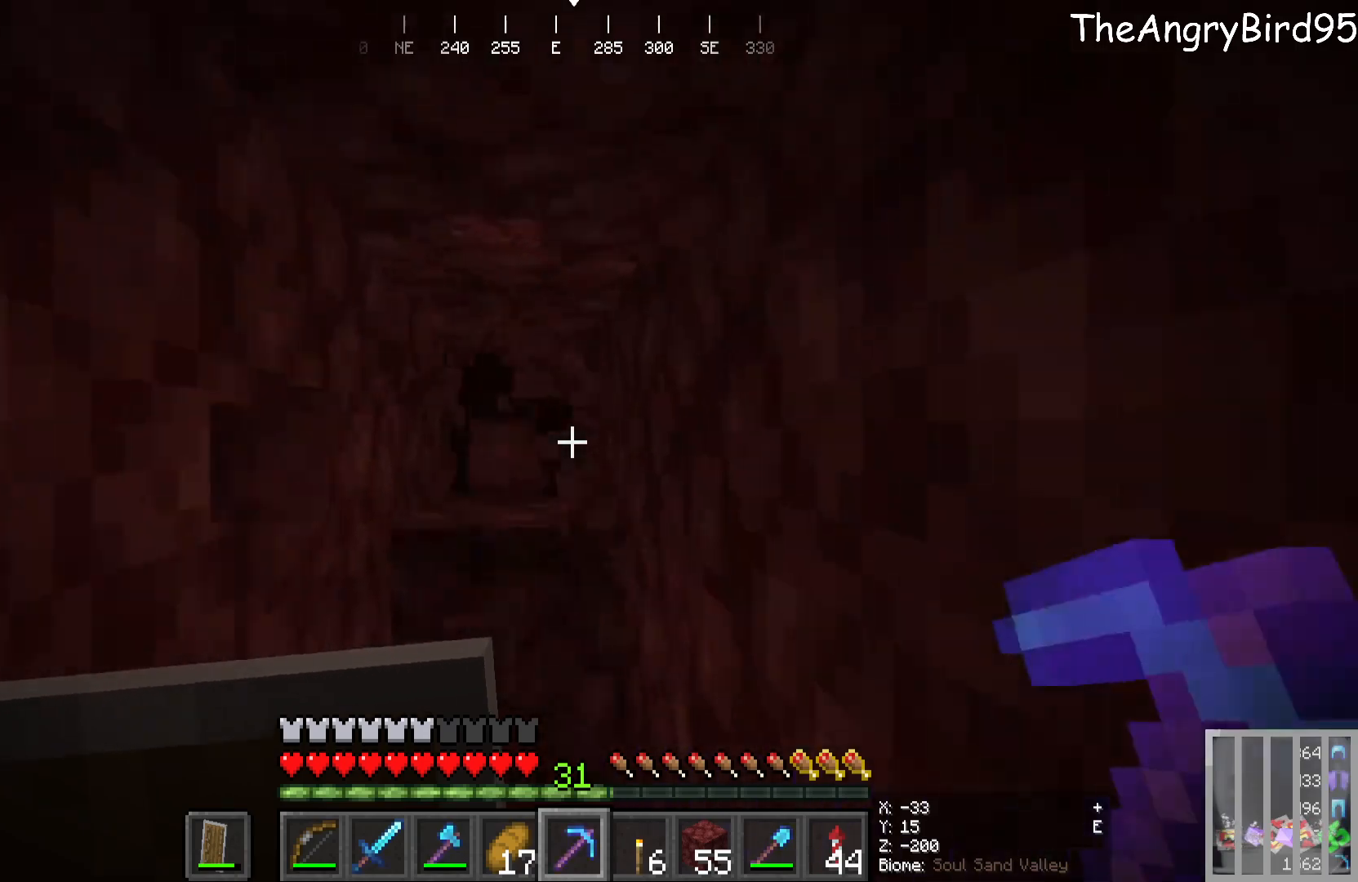
{"keys": ["w"], "mouse": [], "events": []}
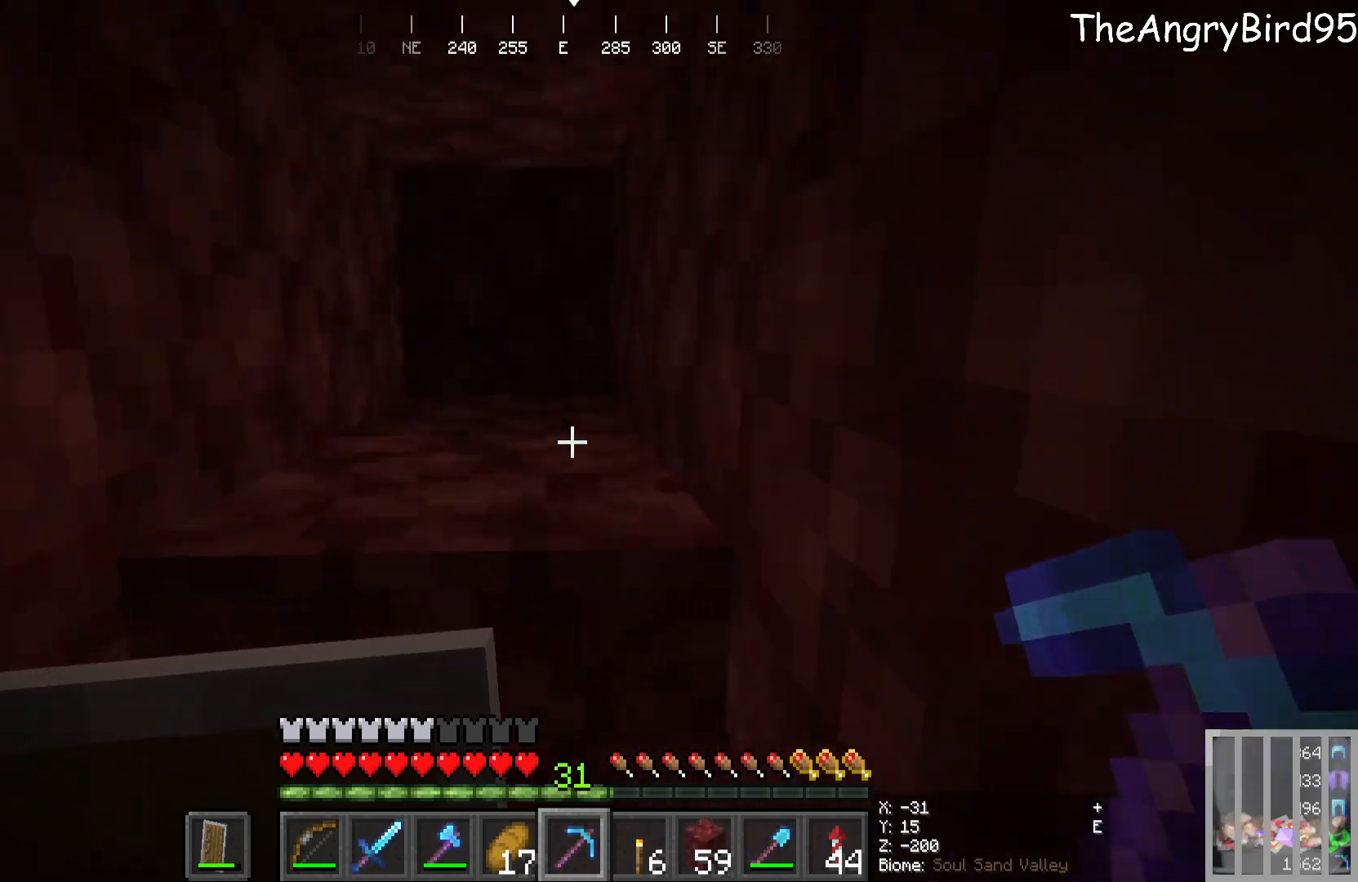
{"keys": [], "mouse": [], "events": [[100, "mouse_left", "down"], [150, "w", "up"], [200, "mouse_left", "up"]]}
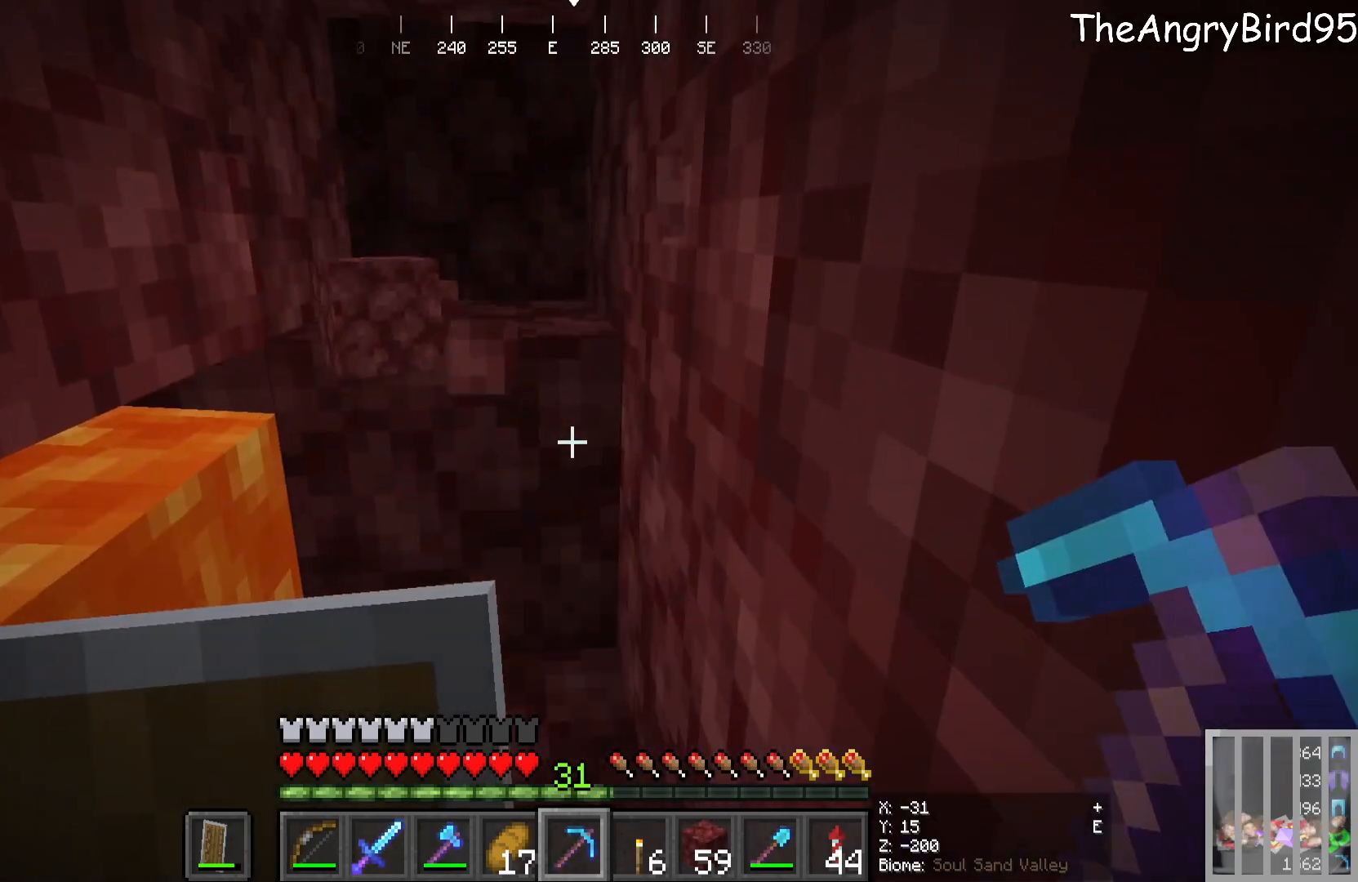
{"keys": ["s"], "mouse": [], "events": [[100, "s", "down"]]}
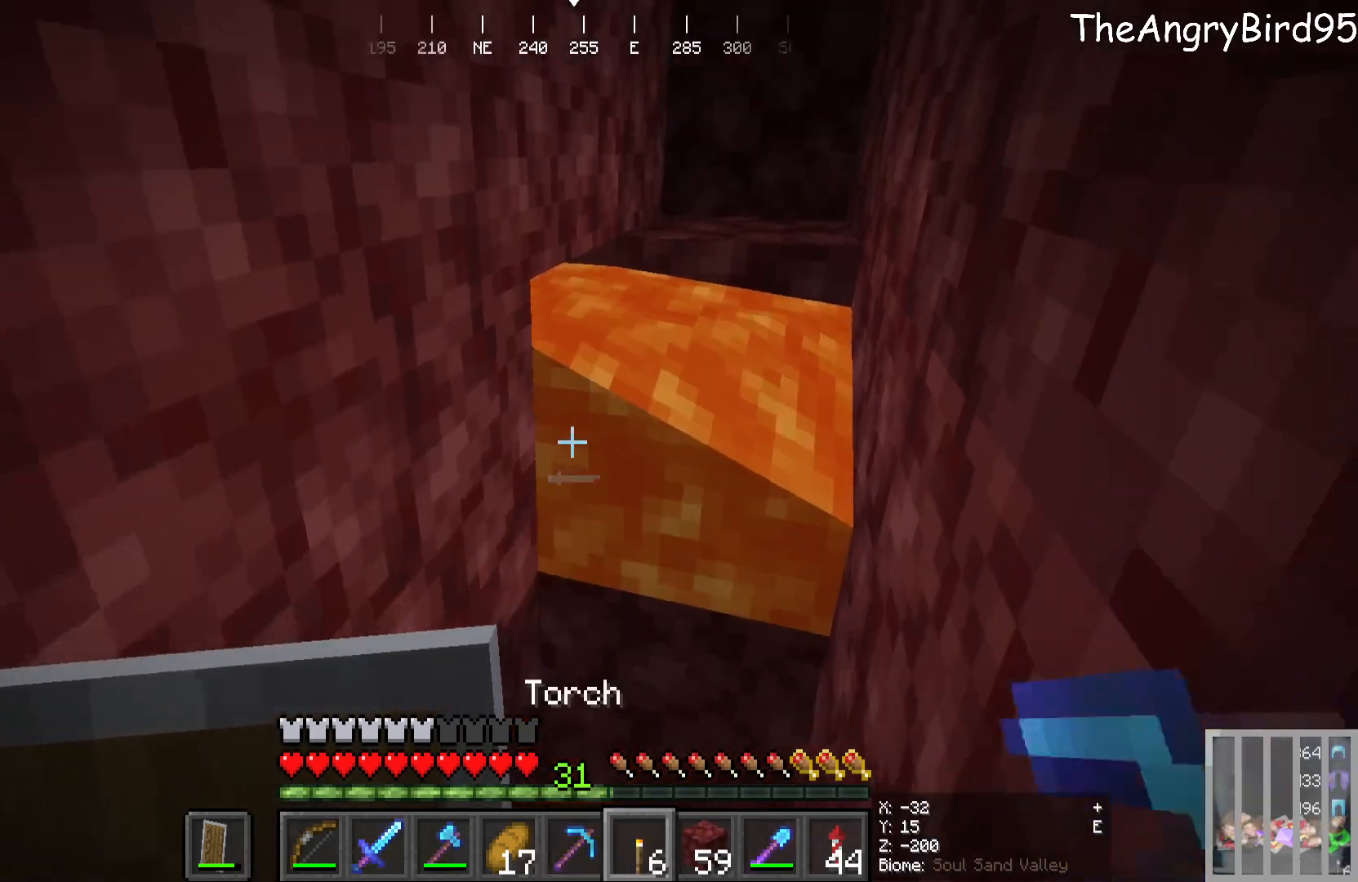
{"keys": [], "mouse": [], "events": [[16, "s", "up"]]}
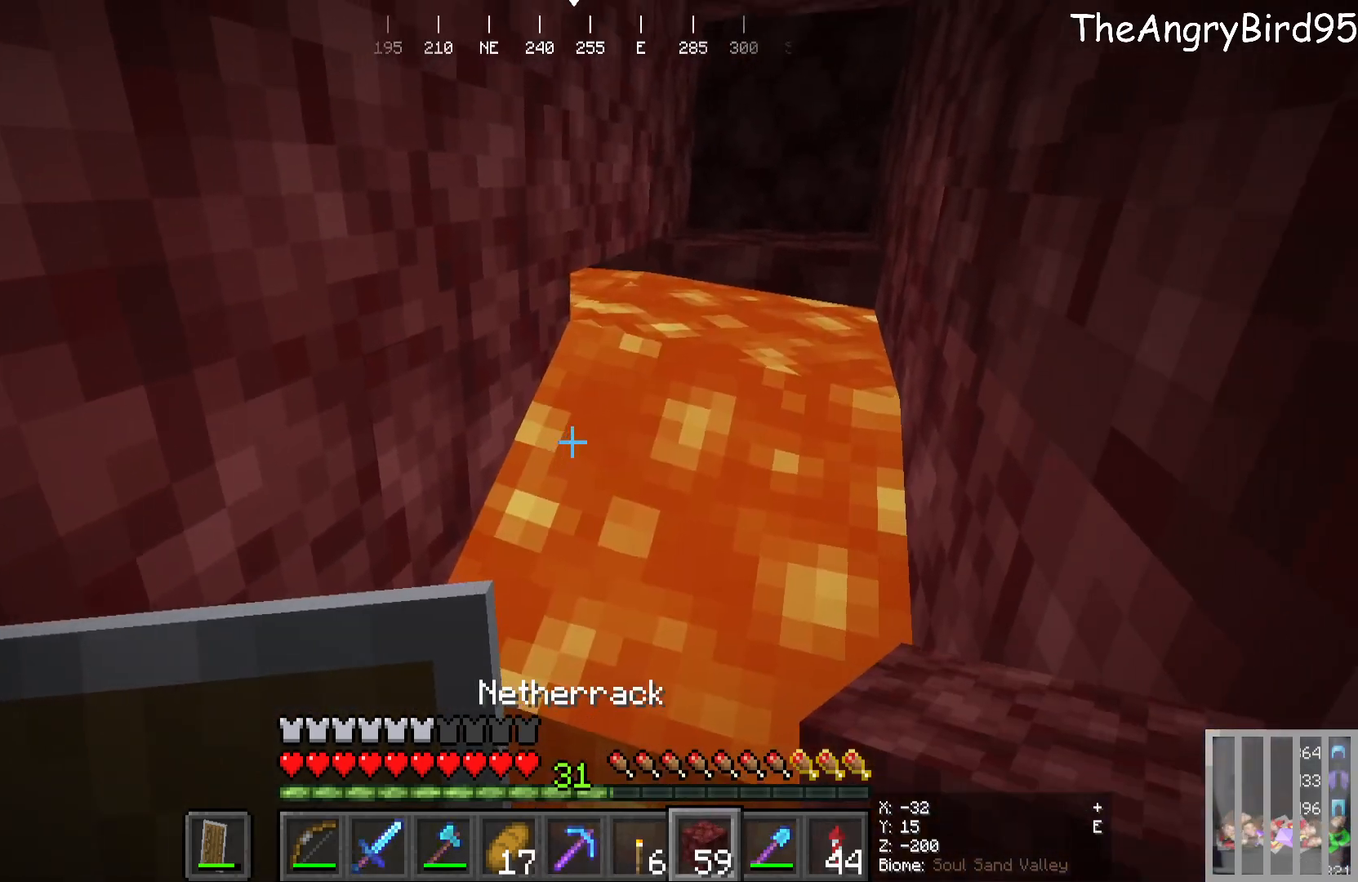
{"keys": [], "mouse": ["right"], "events": [[83, "mouse_right", "down"], [183, "s", "down"], [266, "mouse_right", "up"], [450, "mouse_right", "down"], [500, "s", "up"]]}
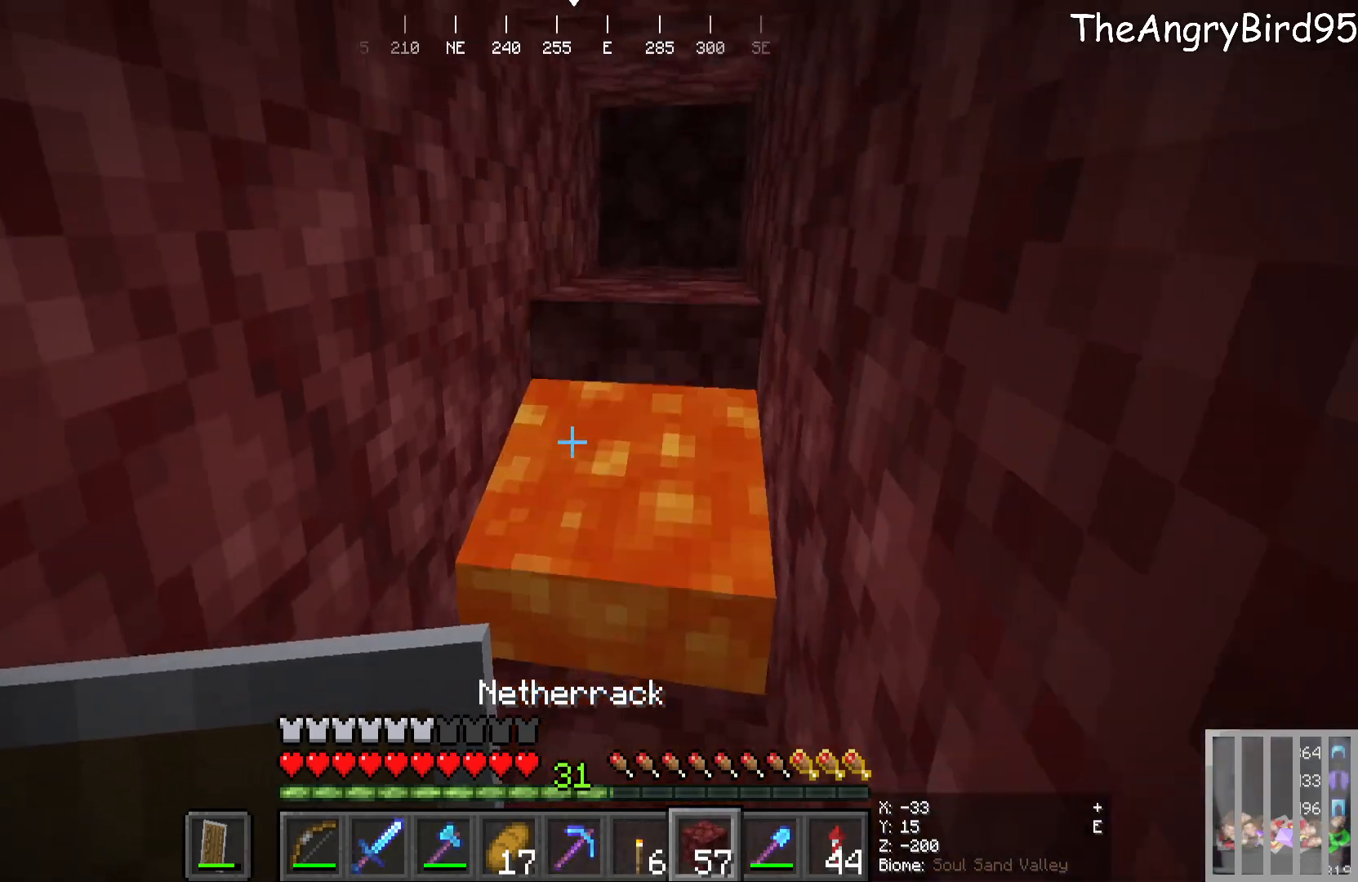
{"keys": ["w"], "mouse": [], "events": [[283, "mouse_right", "up"], [483, "w", "down"]]}
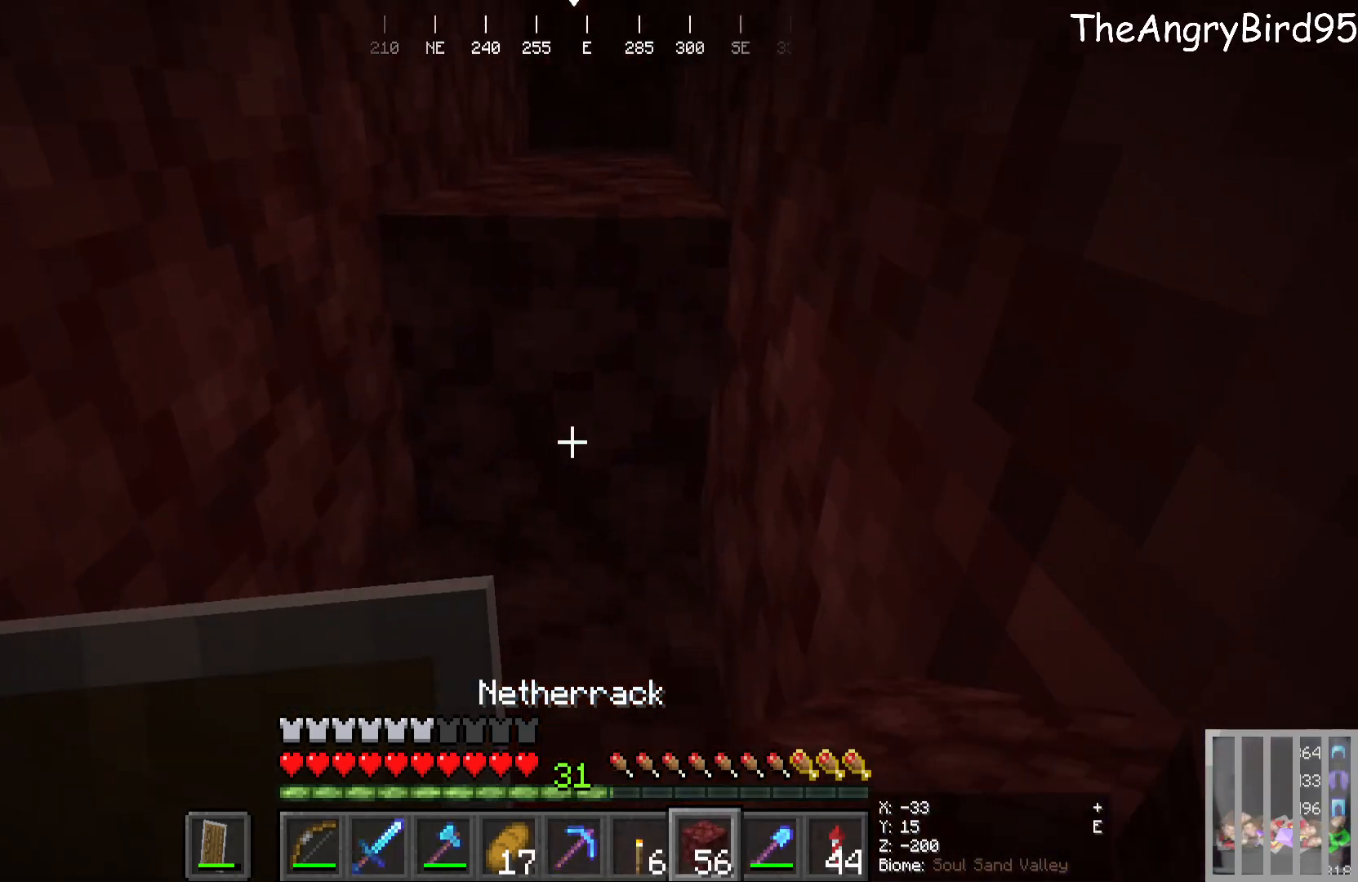
{"keys": [], "mouse": [], "events": [[400, "w", "up"]]}
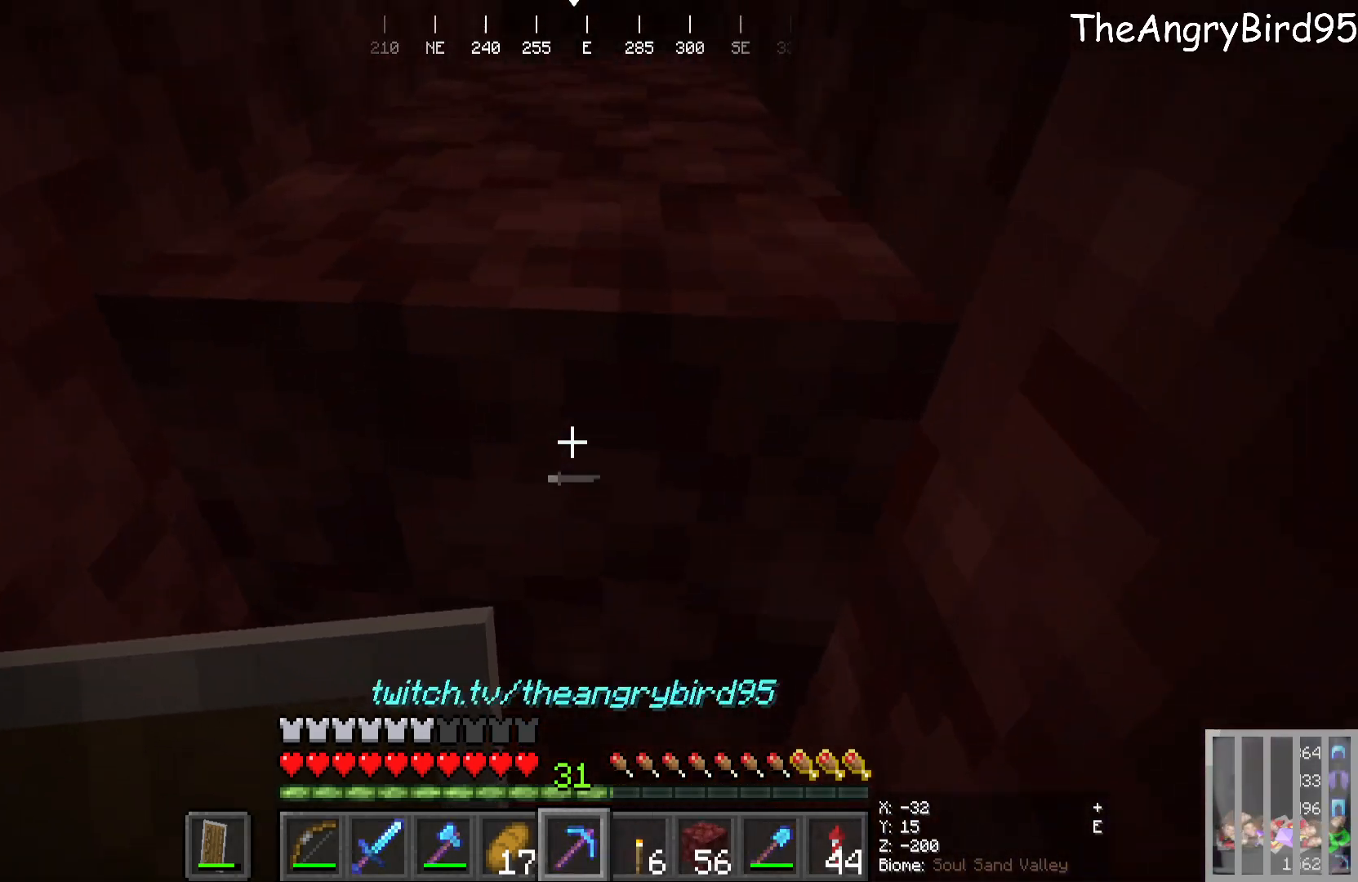
{"keys": [], "mouse": [], "events": [[133, "mouse_left", "down"], [233, "mouse_left", "up"]]}
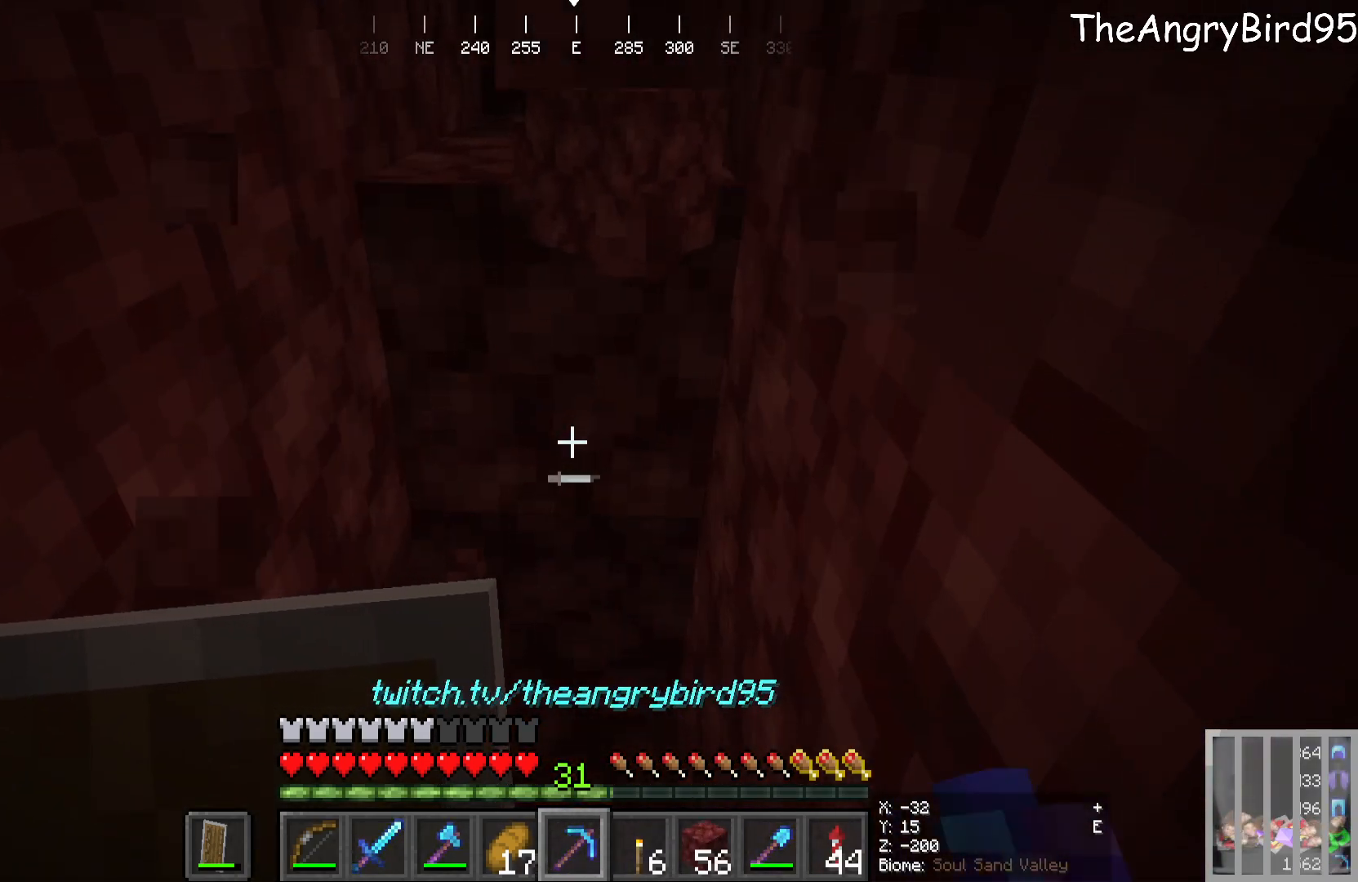
{"keys": [], "mouse": [], "events": [[66, "w", "down"], [166, "w", "up"]]}
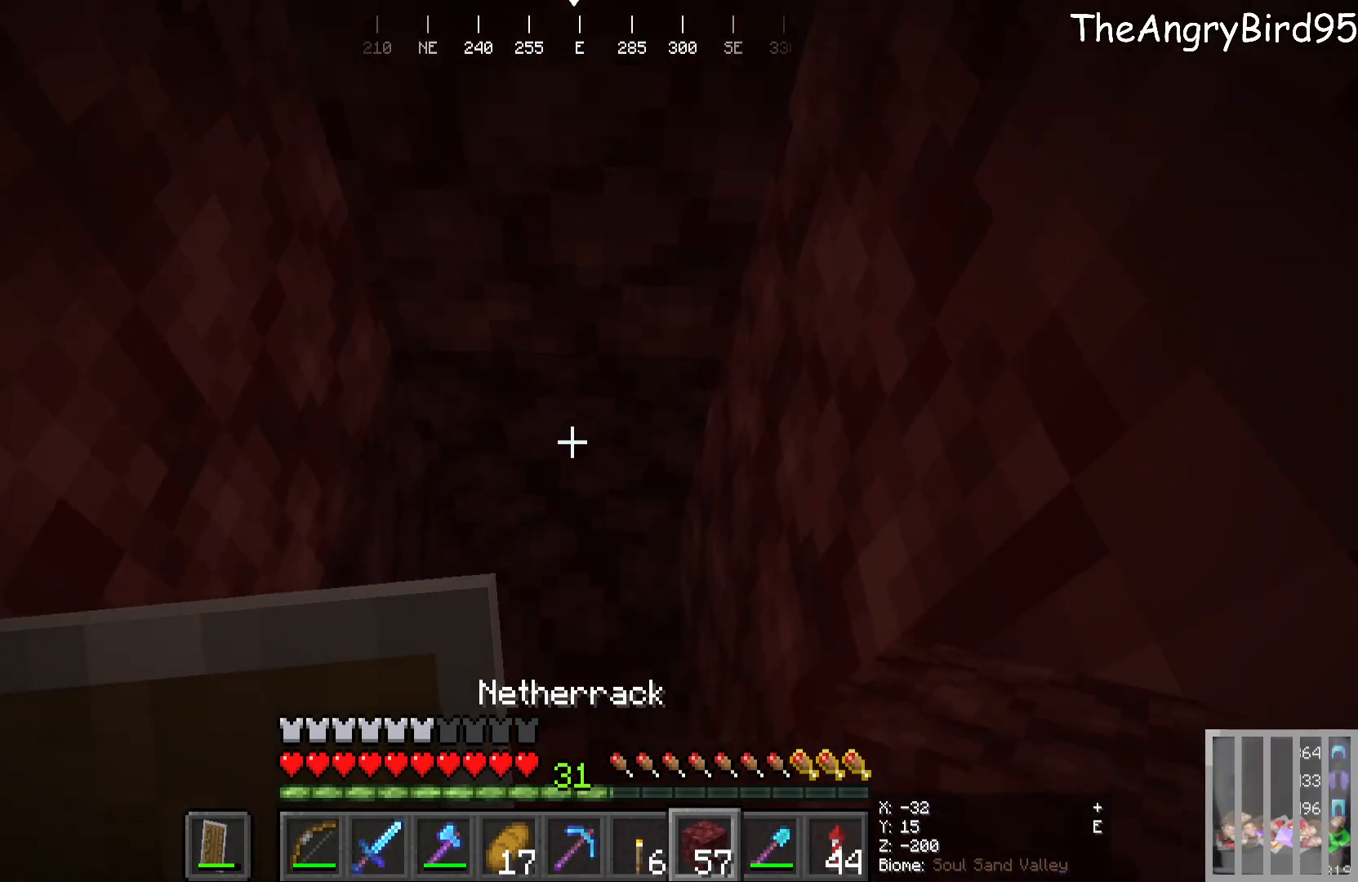
{"keys": ["s"], "mouse": [], "events": [[16, "mouse_right", "down"], [233, "mouse_right", "up"], [350, "s", "down"]]}
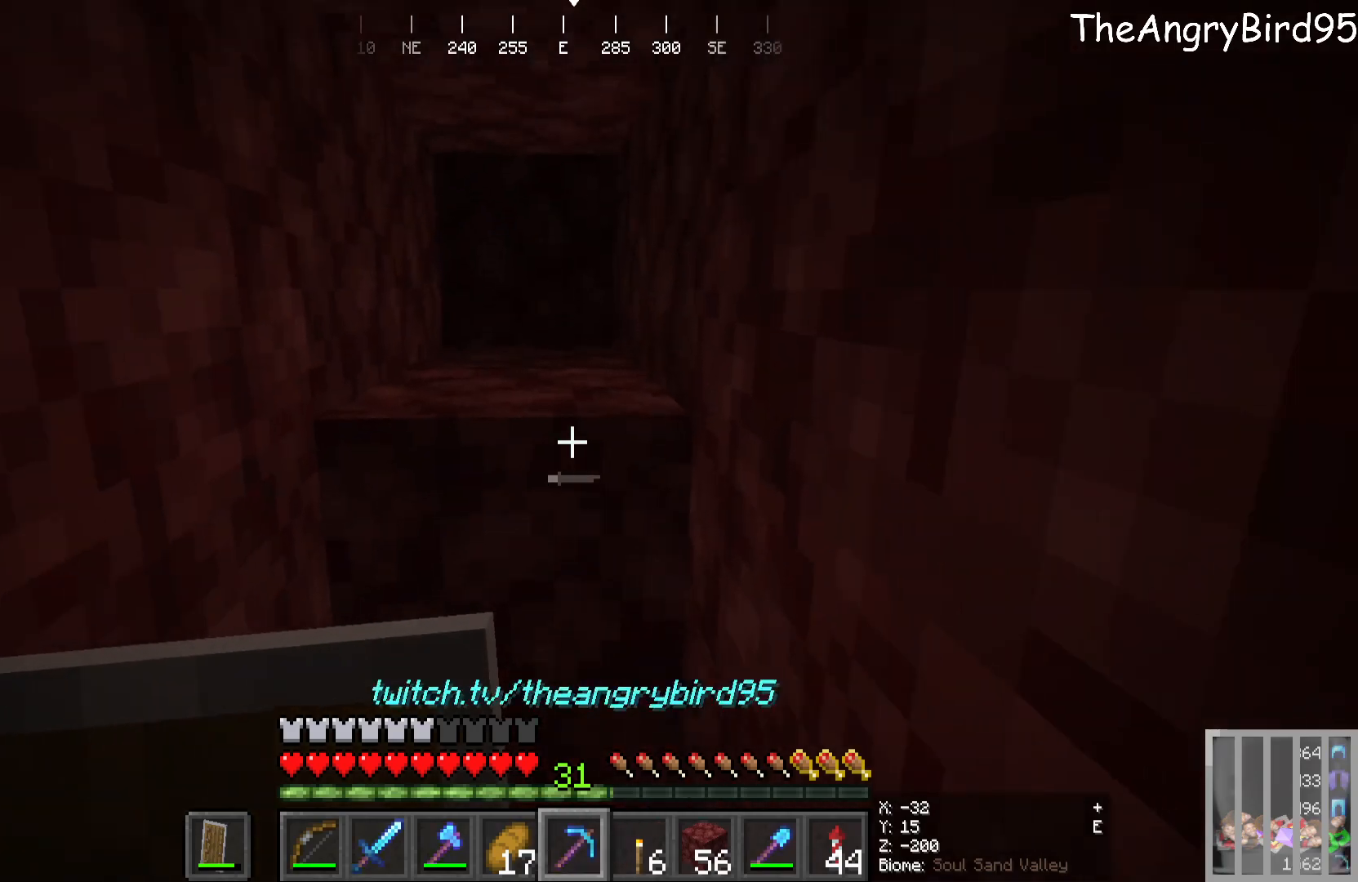
{"keys": ["w"], "mouse": [], "events": [[66, "s", "up"], [250, "mouse_left", "down"], [250, "w", "down"], [433, "mouse_left", "up"]]}
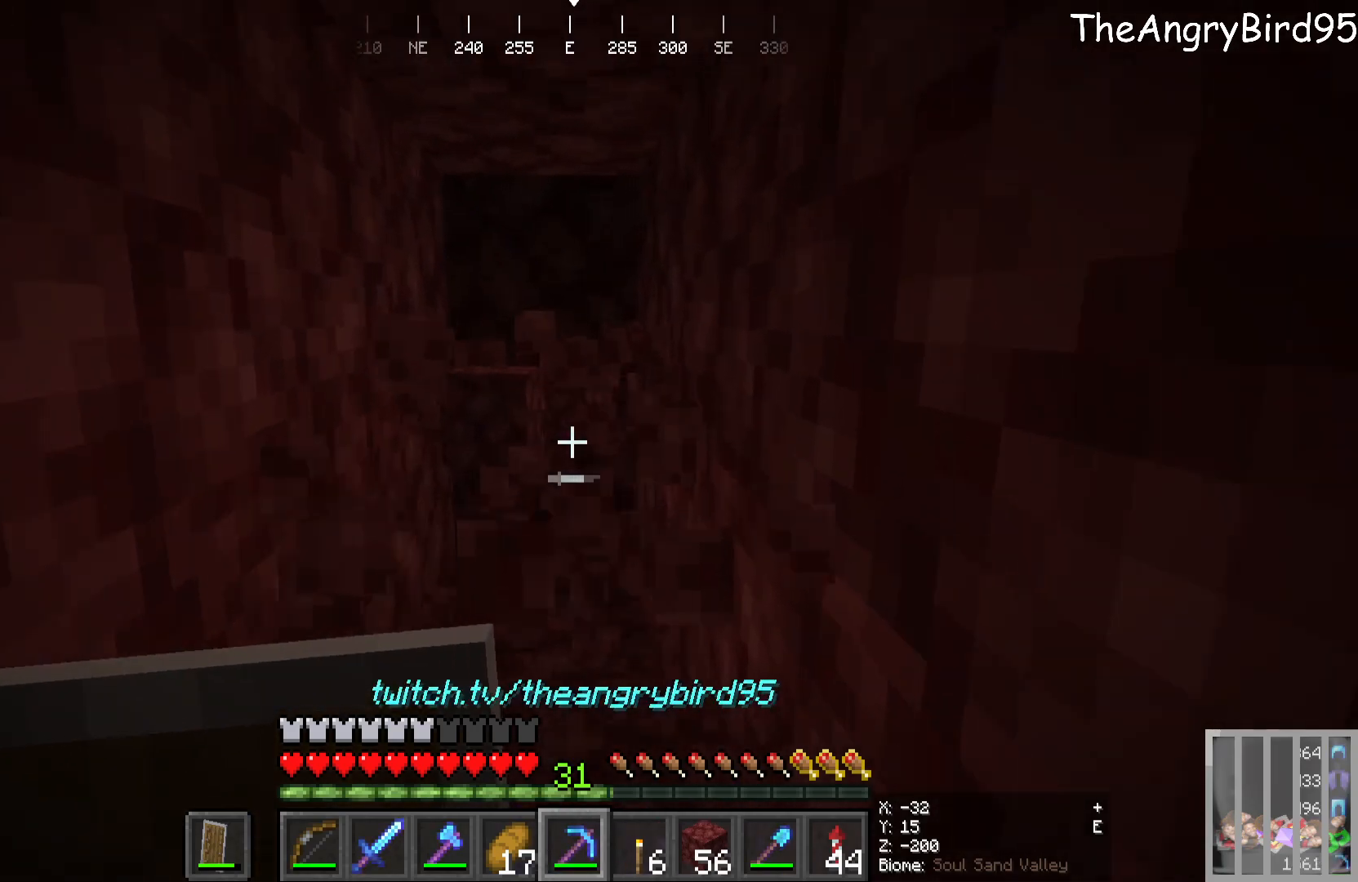
{"keys": [], "mouse": ["left"], "events": [[66, "mouse_left", "down"], [283, "mouse_left", "up"], [383, "mouse_left", "down"], [416, "w", "up"]]}
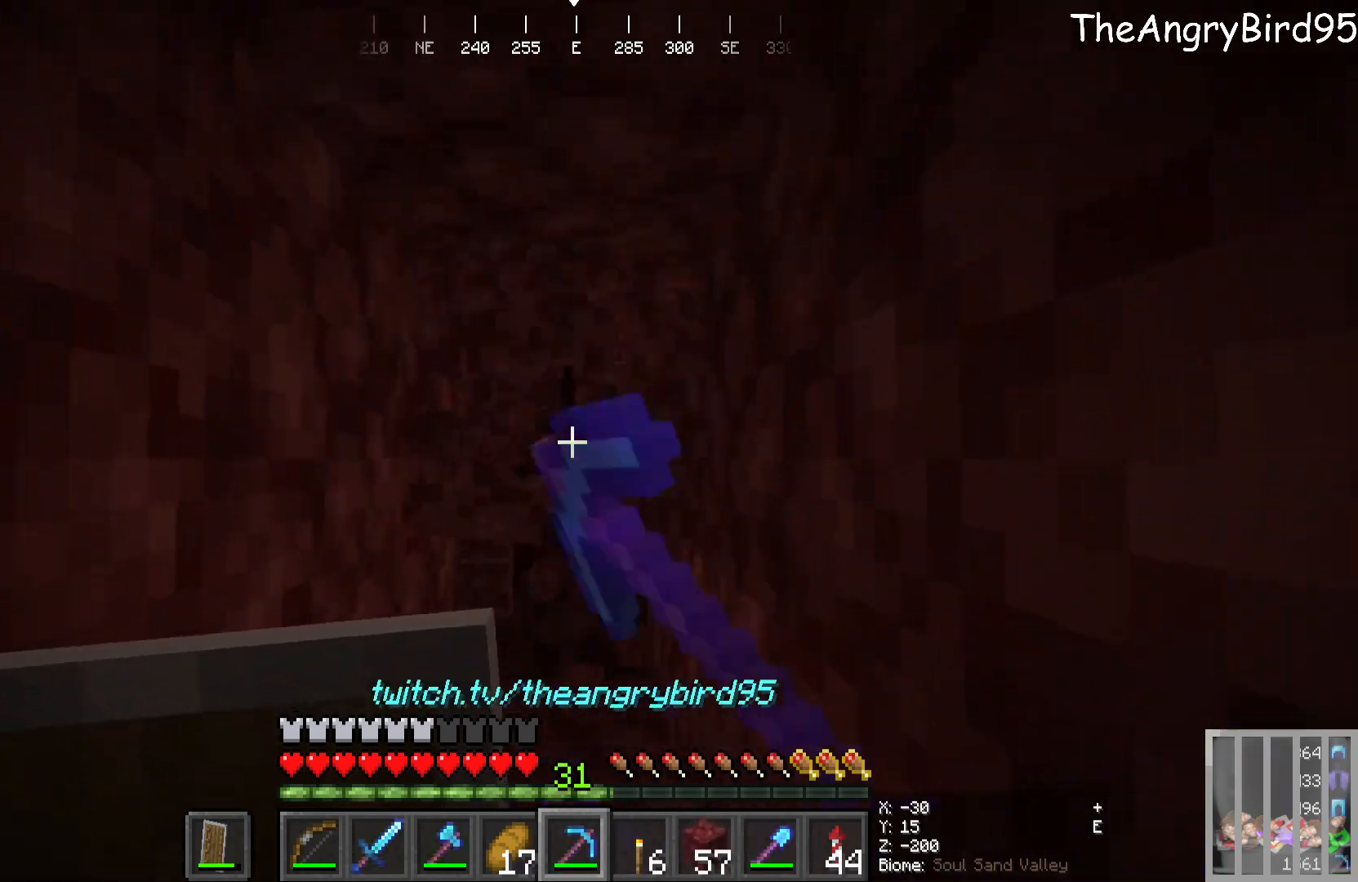
{"keys": ["w"], "mouse": [], "events": [[66, "mouse_left", "up"], [366, "w", "down"]]}
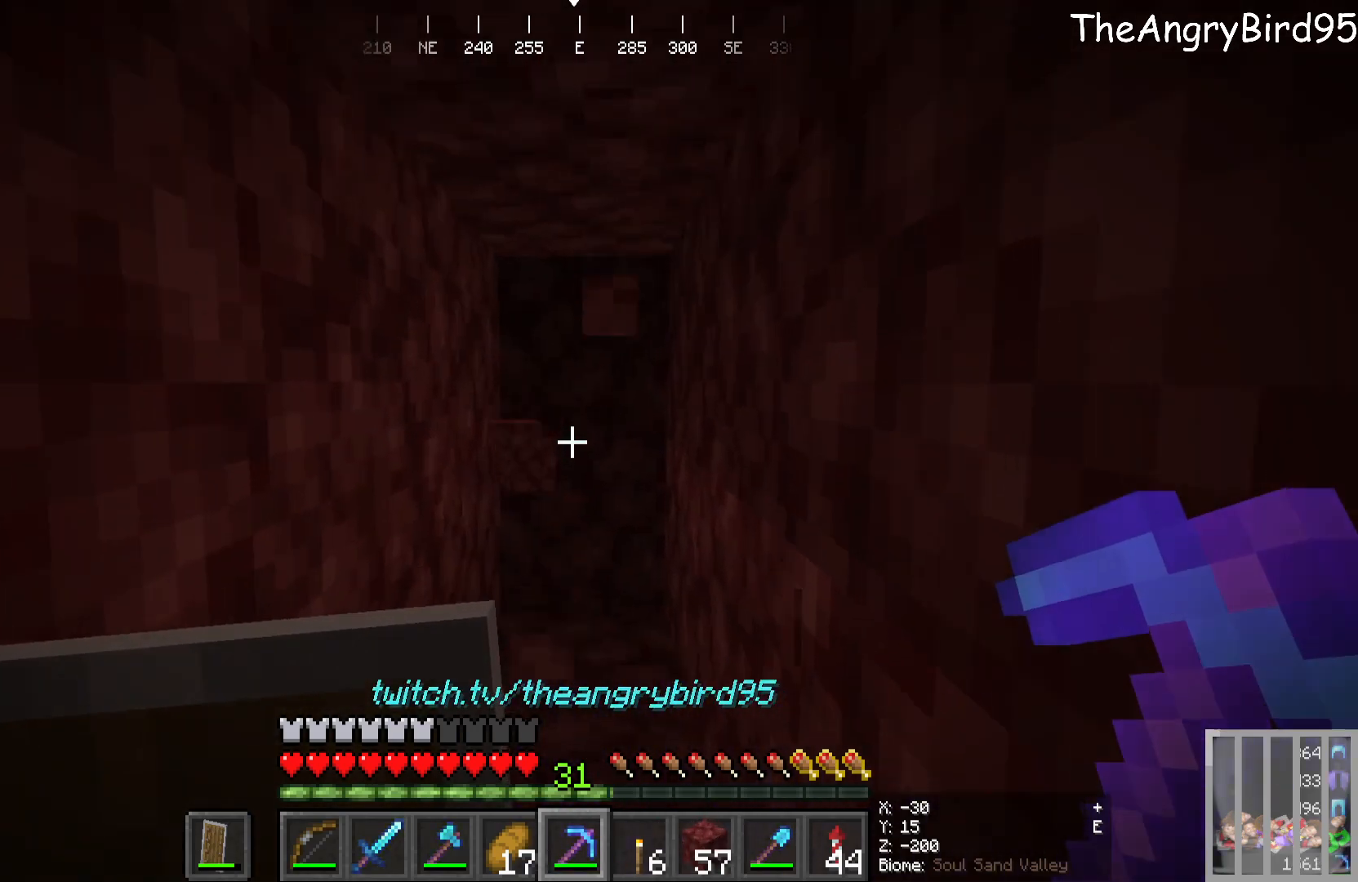
{"keys": ["w"], "mouse": [], "events": [[16, "mouse_left", "down"], [483, "mouse_left", "up"]]}
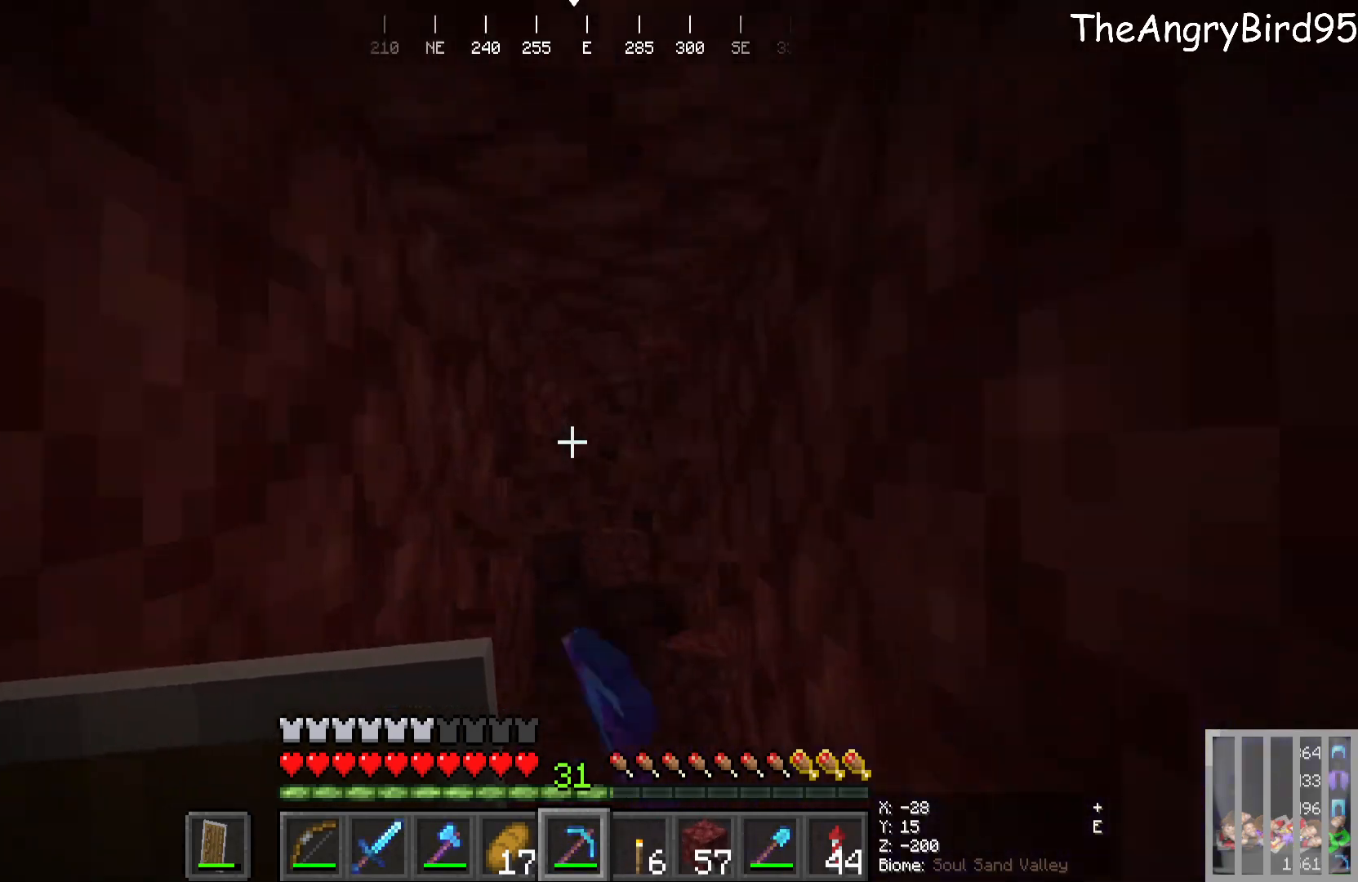
{"keys": ["w"], "mouse": ["left"], "events": [[366, "mouse_left", "down"]]}
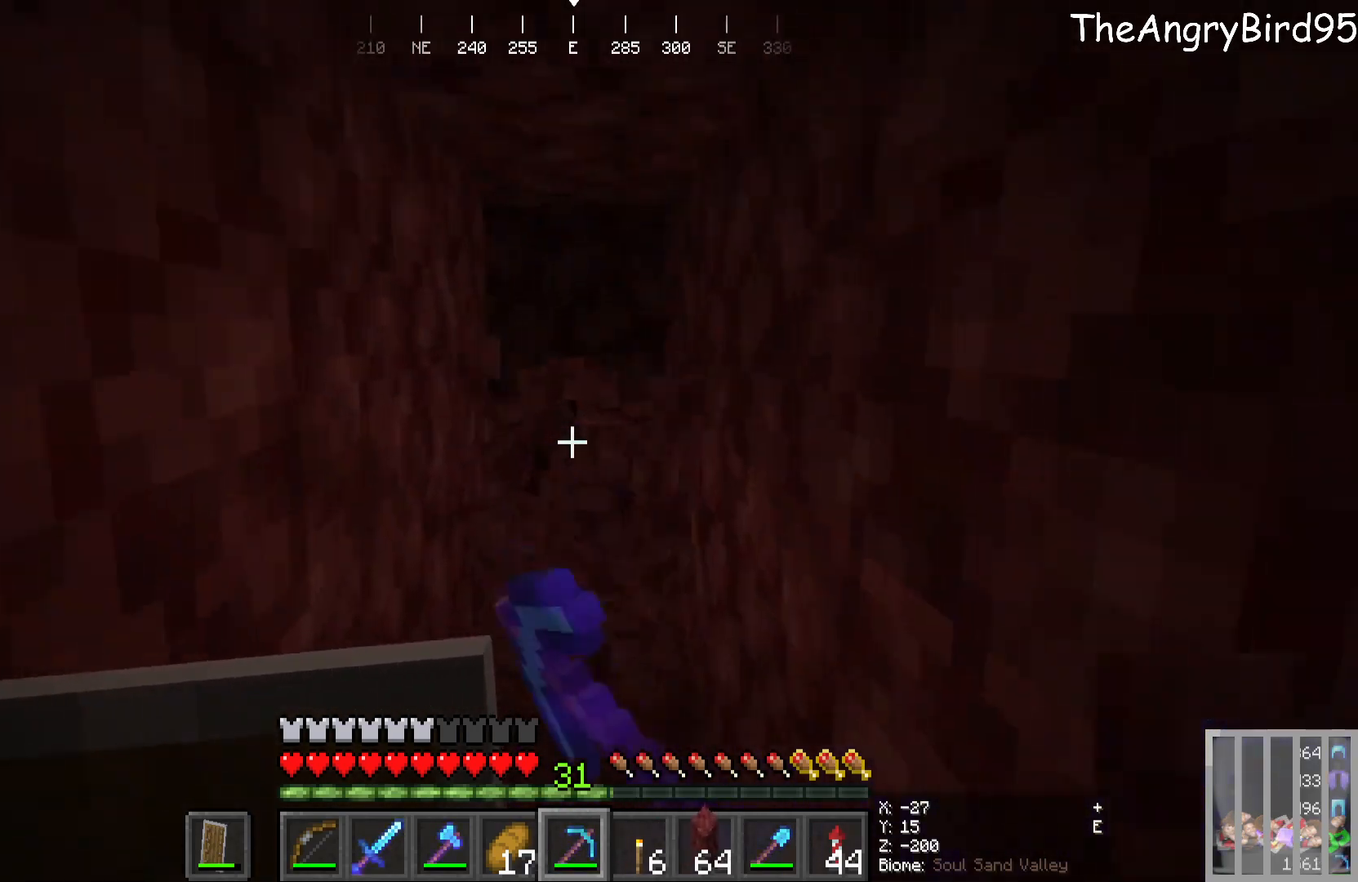
{"keys": [], "mouse": [], "events": [[250, "w", "up"], [333, "mouse_left", "up"]]}
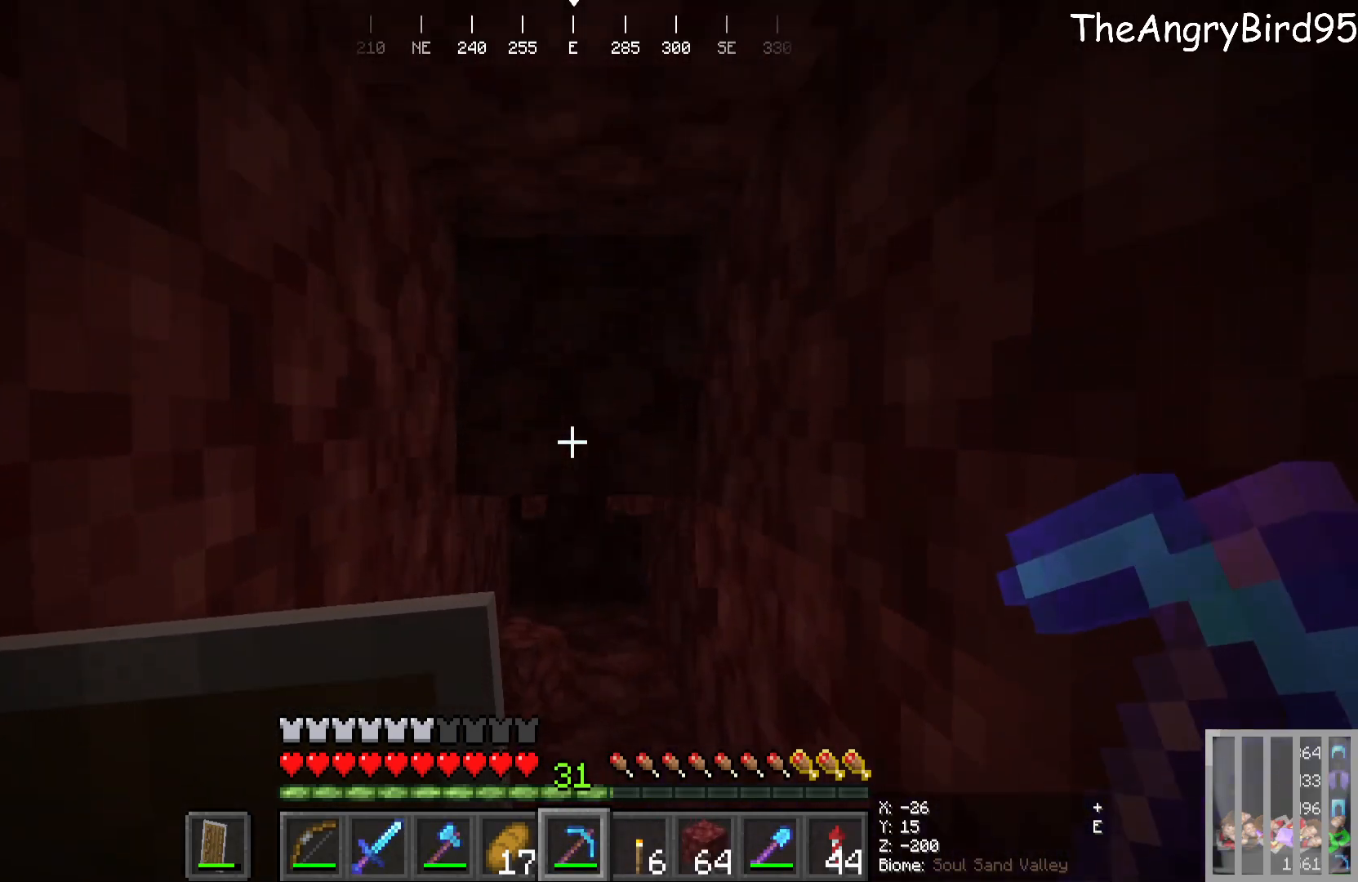
{"keys": ["w"], "mouse": [], "events": [[33, "mouse_left", "down"], [66, "w", "down"], [366, "mouse_left", "up"]]}
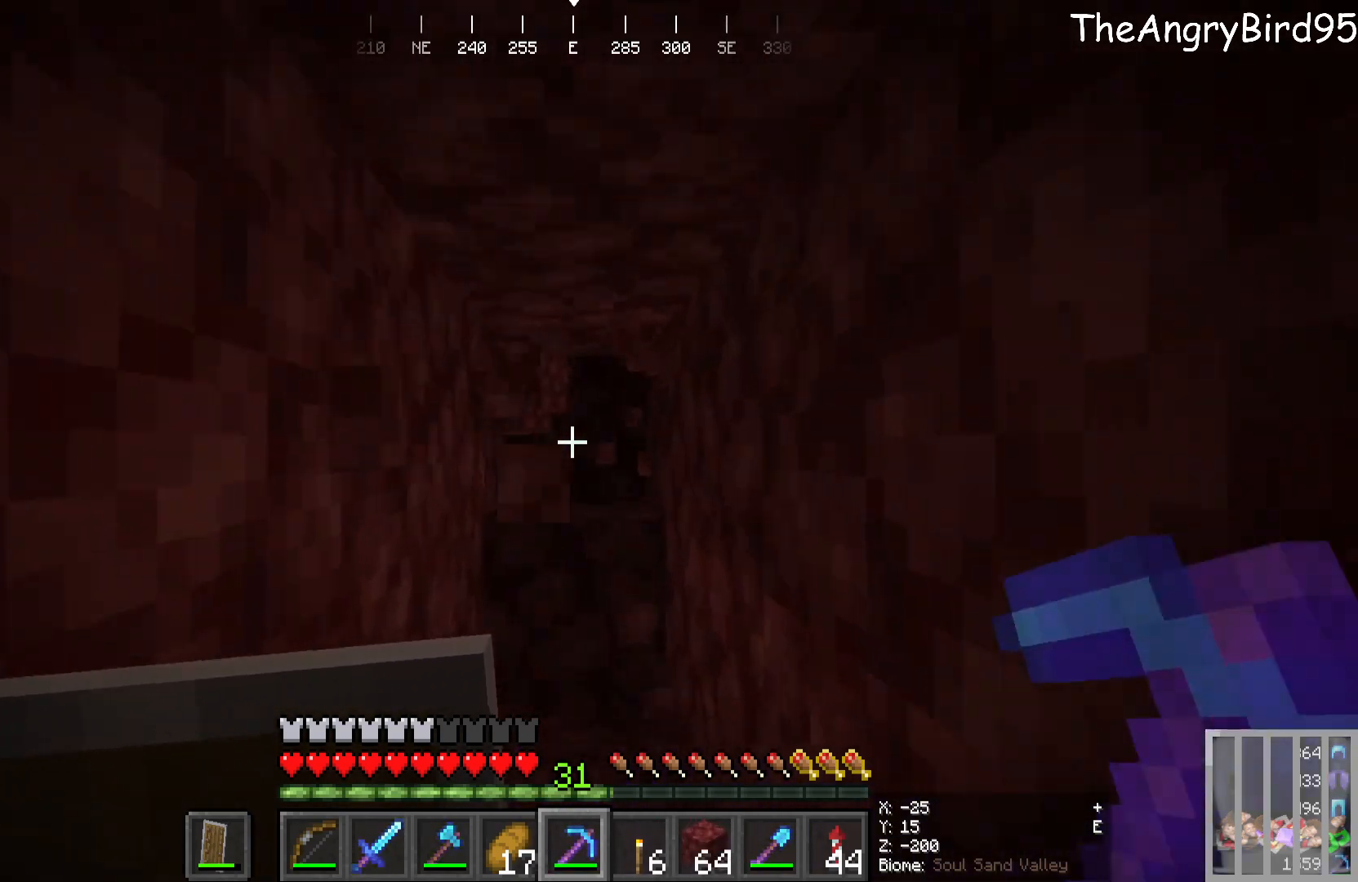
{"keys": [], "mouse": [], "events": [[200, "mouse_left", "down"], [416, "w", "up"], [483, "mouse_left", "up"]]}
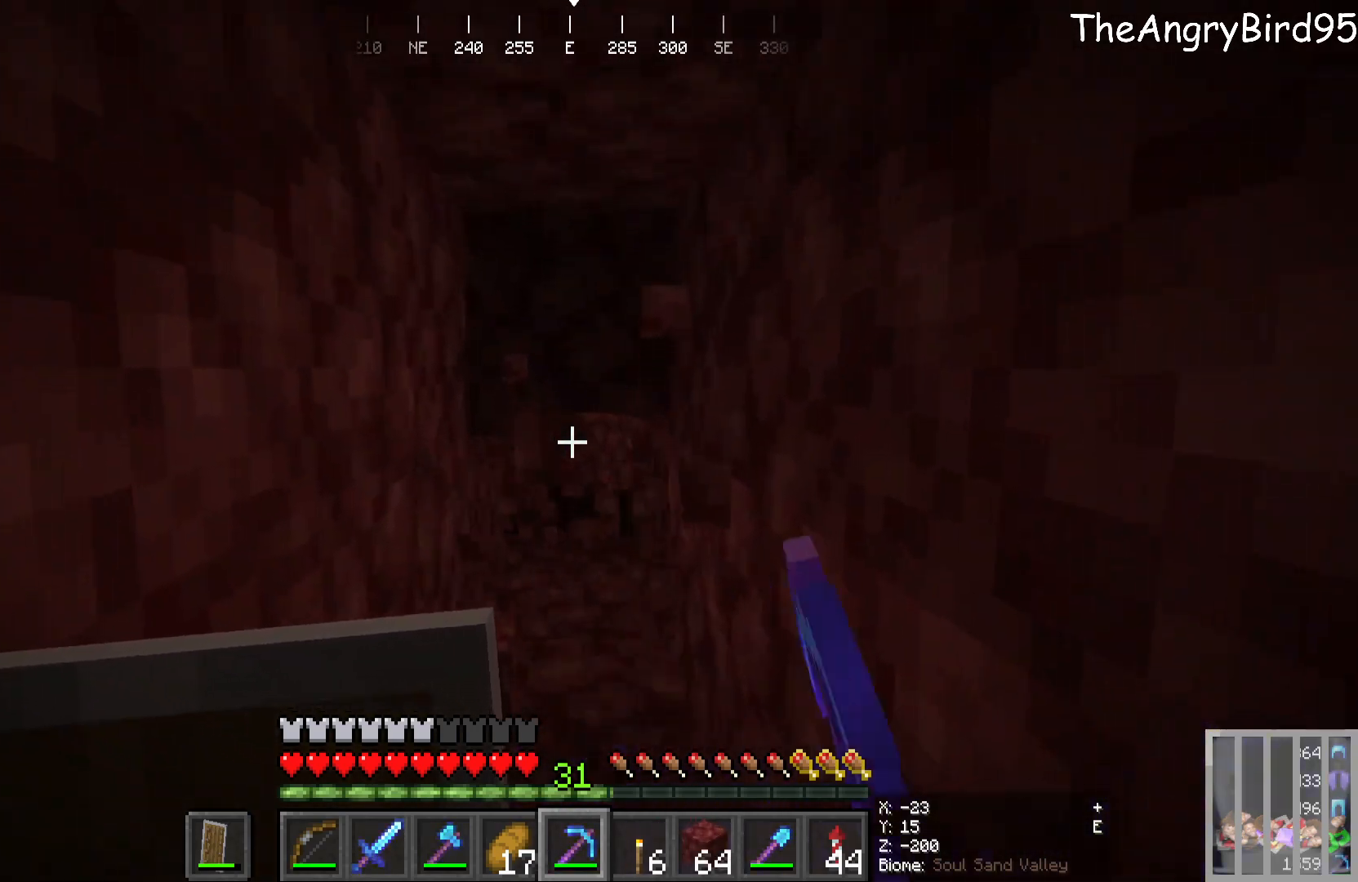
{"keys": ["w"], "mouse": ["left"], "events": [[150, "mouse_left", "down"], [150, "w", "down"]]}
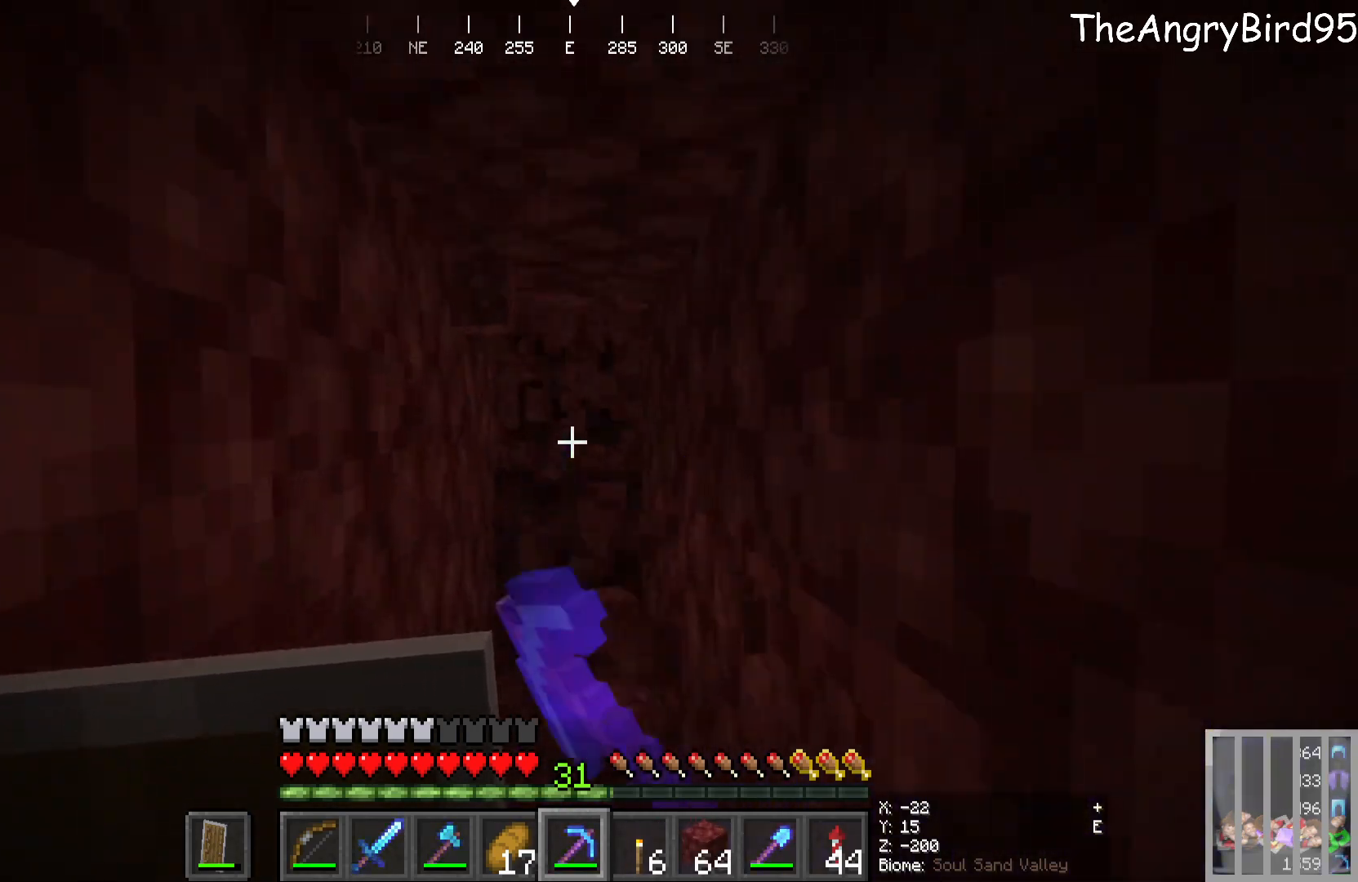
{"keys": ["w"], "mouse": ["left"], "events": [[116, "mouse_left", "up"], [216, "w", "up"], [400, "w", "down"], [450, "mouse_left", "down"]]}
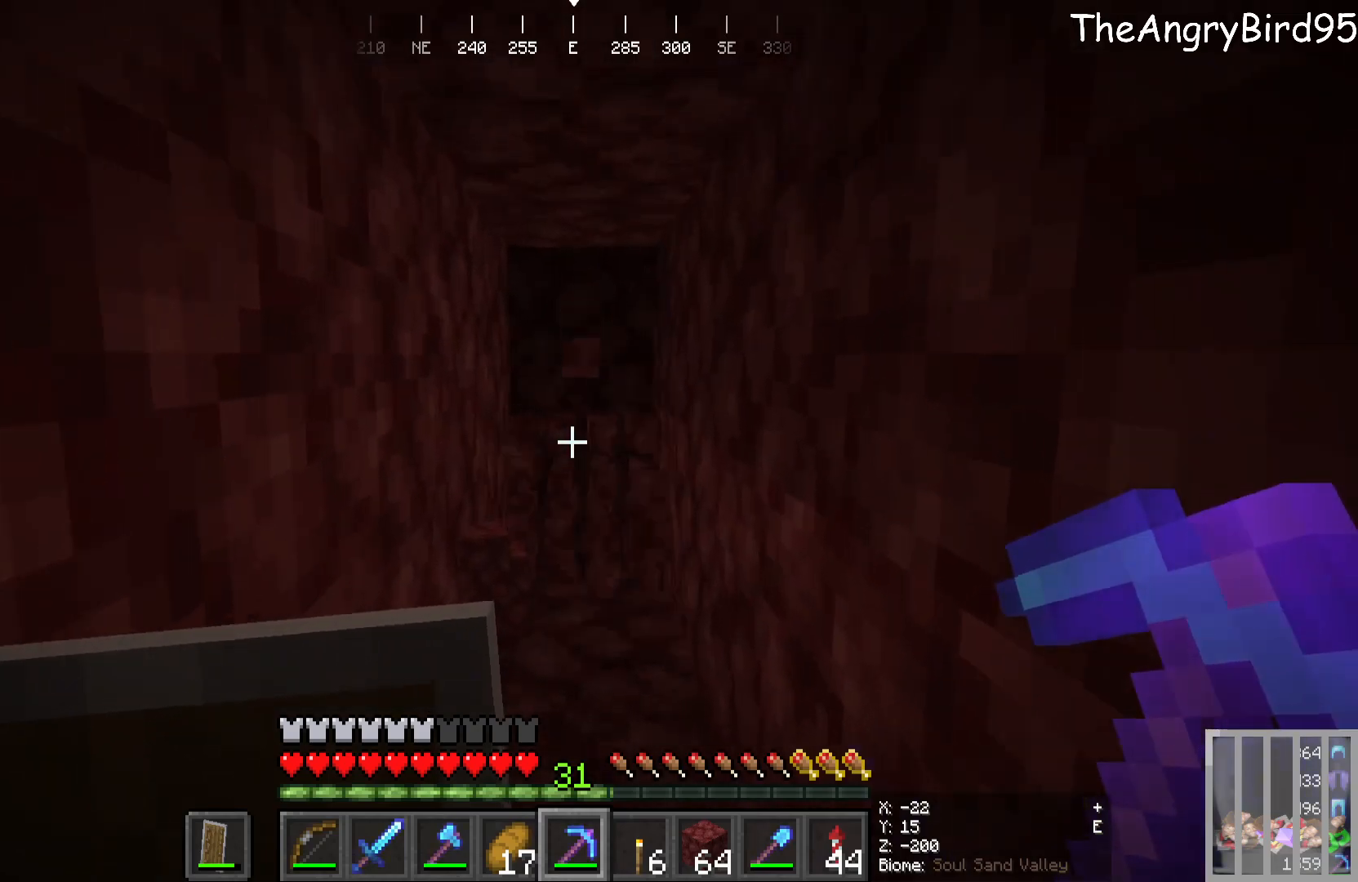
{"keys": ["w"], "mouse": ["left"], "events": [[250, "mouse_left", "up"], [400, "mouse_left", "down"]]}
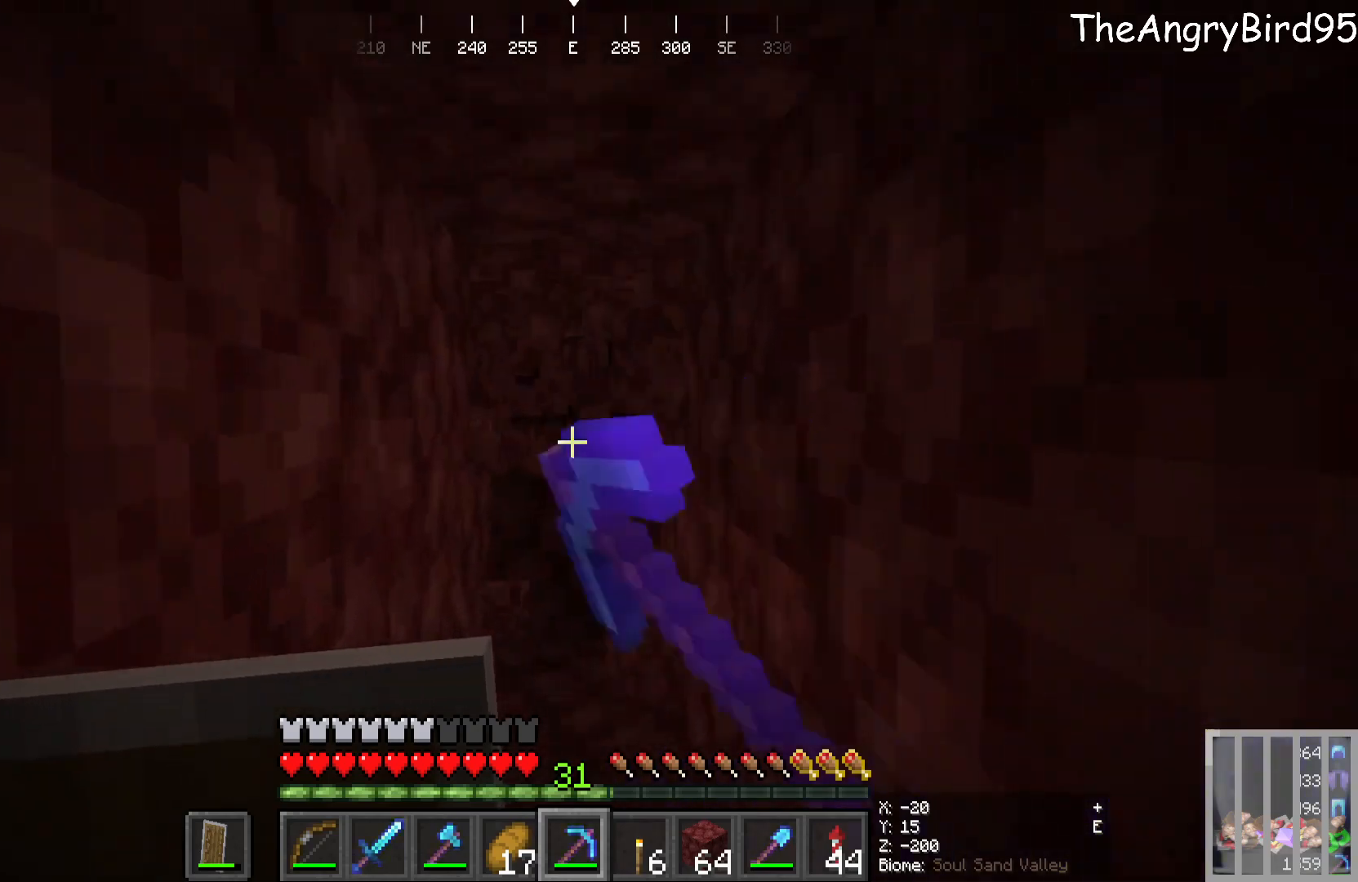
{"keys": ["w"], "mouse": ["left"], "events": [[233, "mouse_left", "up"], [433, "mouse_left", "down"]]}
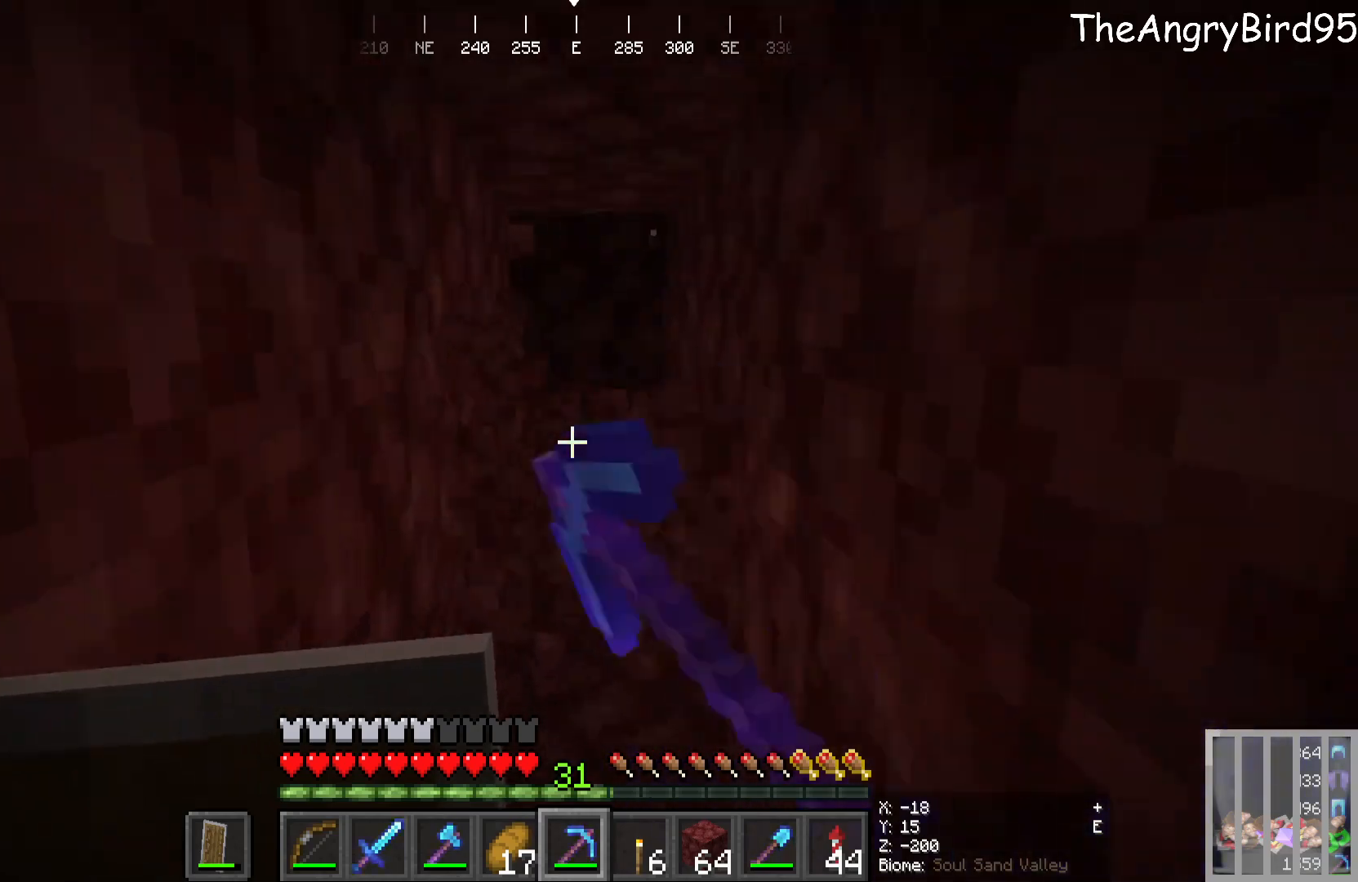
{"keys": ["w"], "mouse": ["left"], "events": [[300, "mouse_left", "up"], [483, "mouse_left", "down"]]}
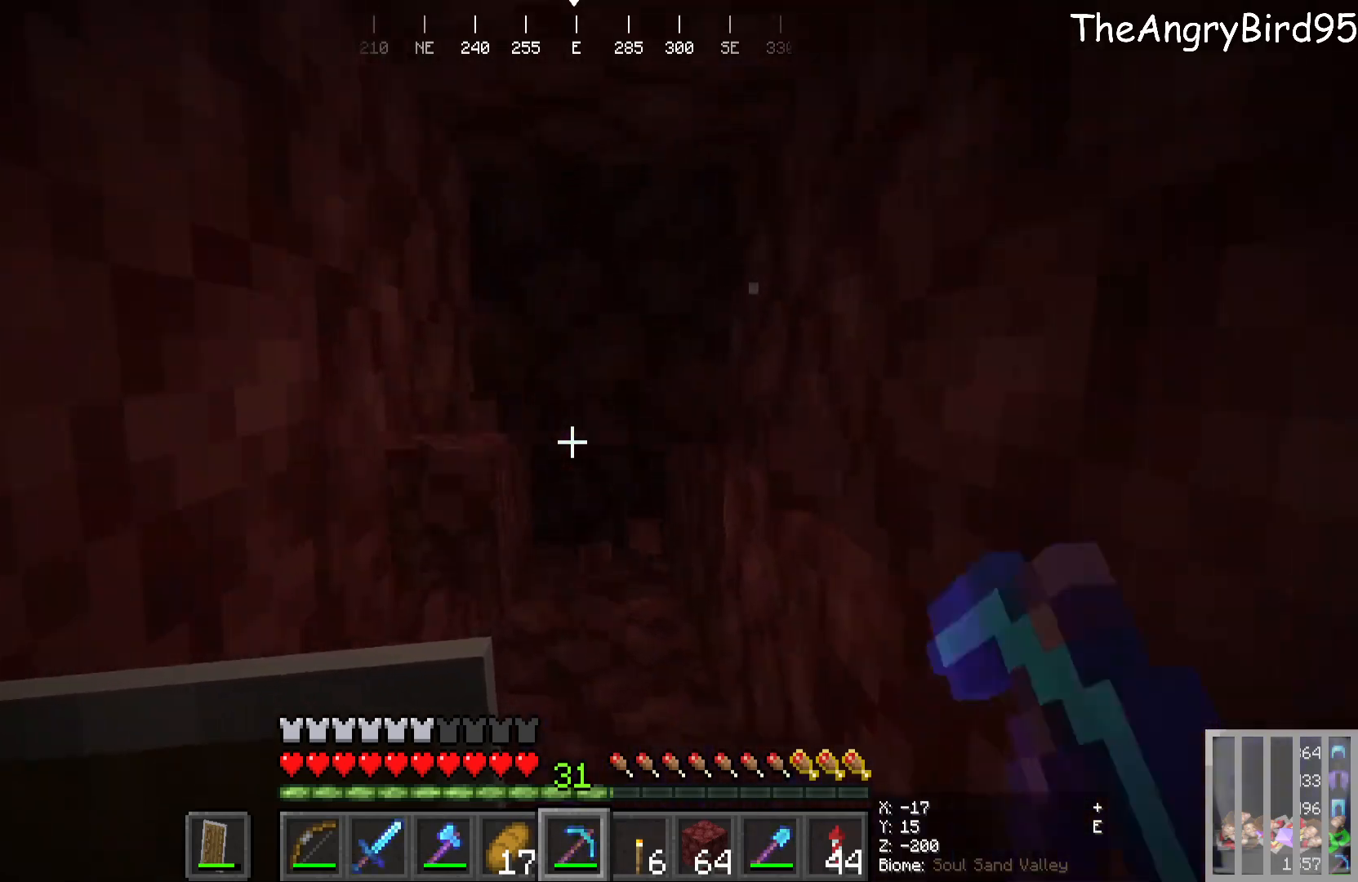
{"keys": ["w"], "mouse": [], "events": [[366, "mouse_left", "up"]]}